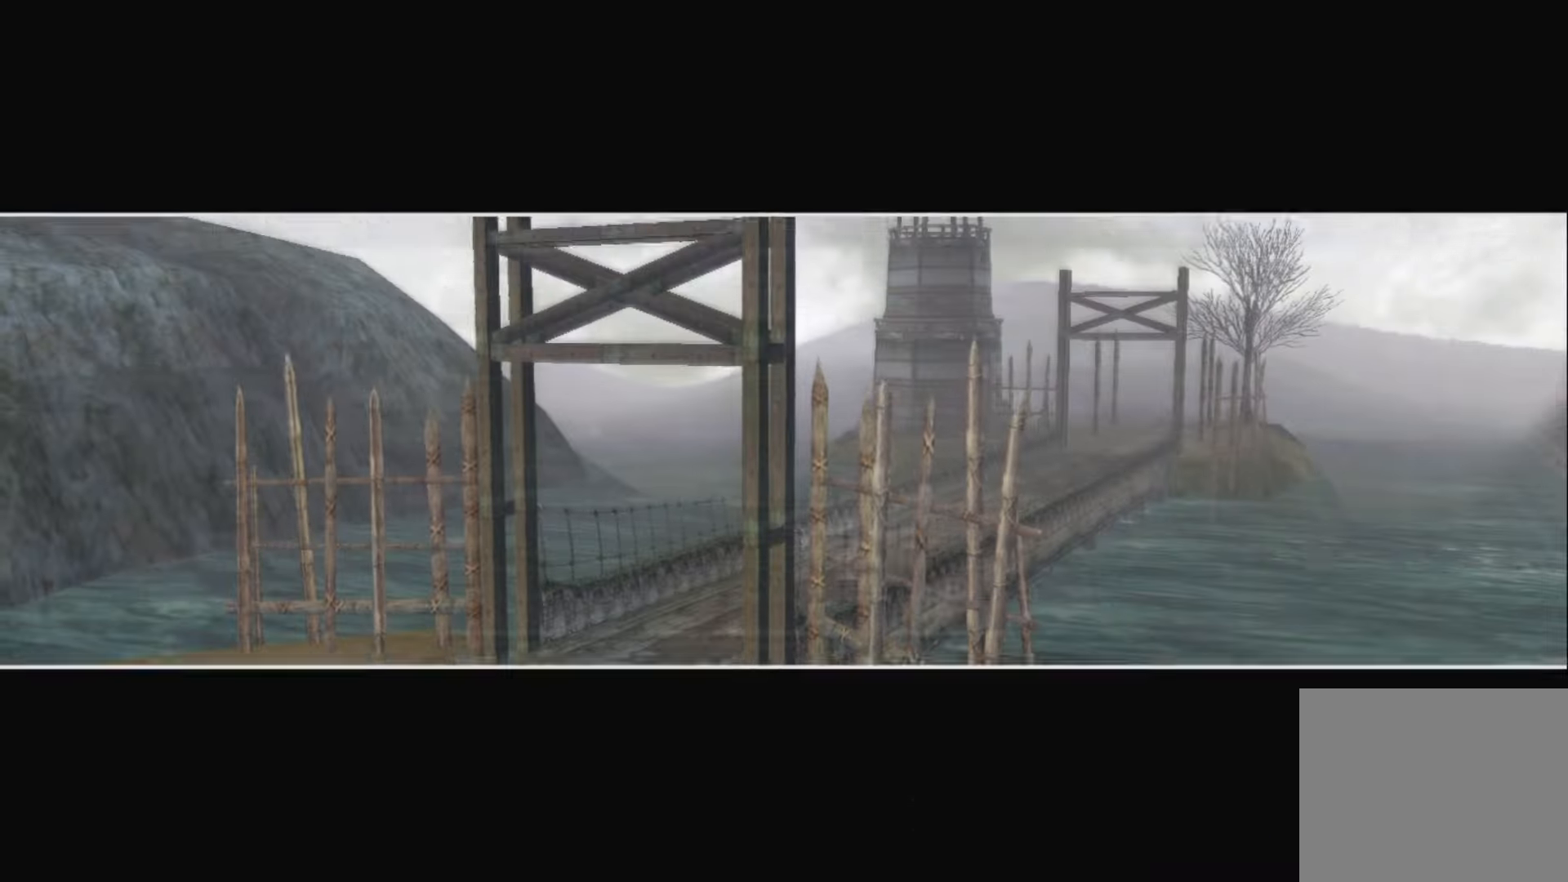
Gameplay with a controller (PlayStation layout); each line is a JSON object with the inputs held at the frame after it. "events" lists button and stick changes between this image and that frame as [ms after this image, input, new state], when the widget could be followed in between.
{"buttons": ["START"], "left_stick": "center", "right_stick": "center", "events": [[450, "START", "down"]]}
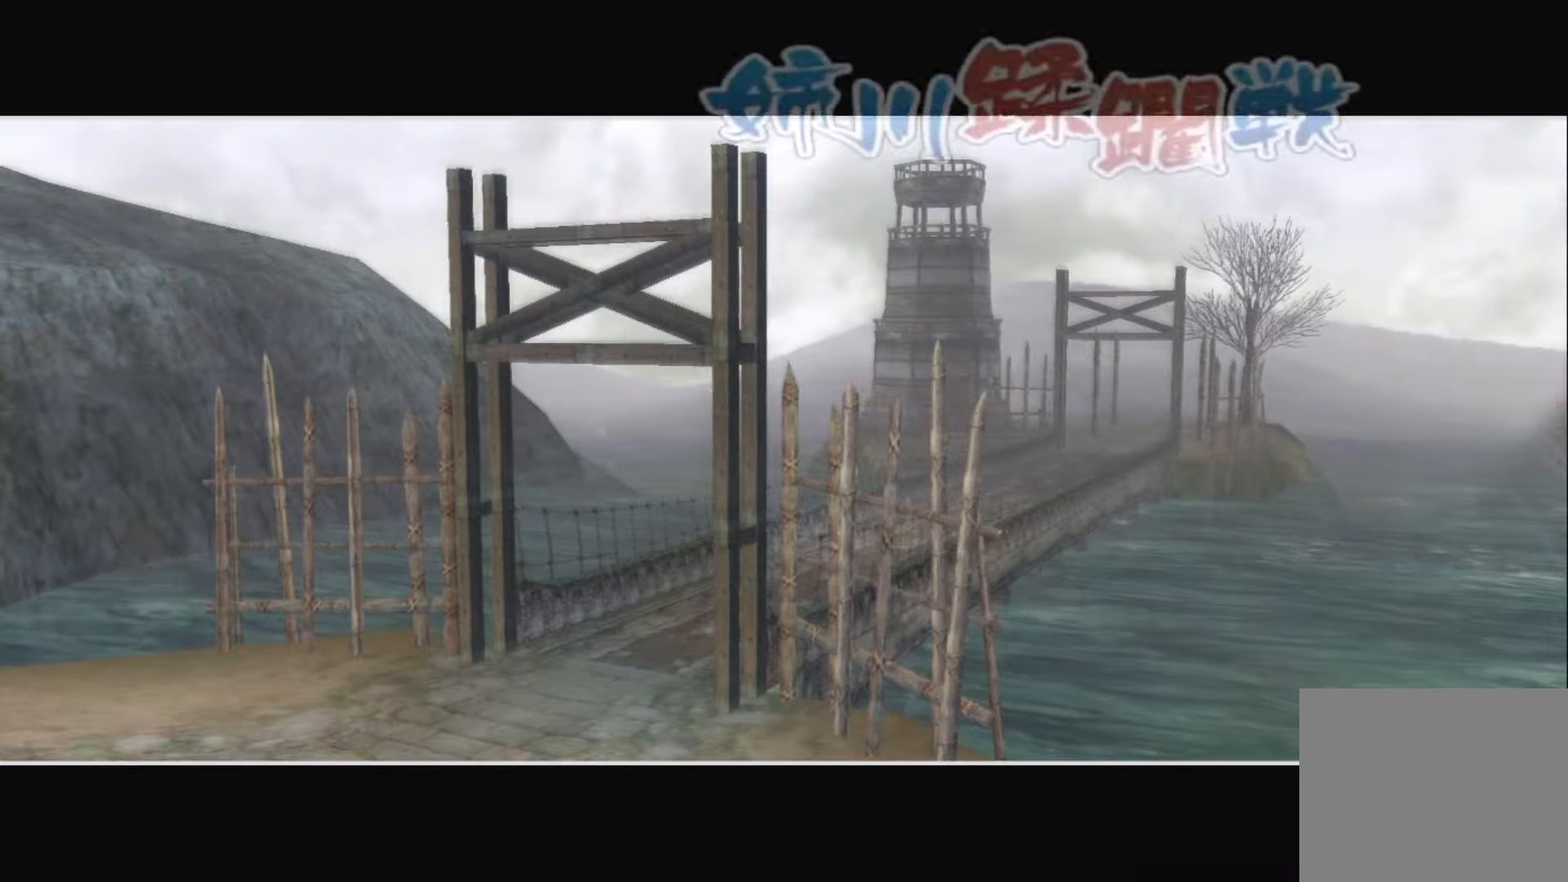
{"buttons": [], "left_stick": "center", "right_stick": "center", "events": [[167, "START", "up"]]}
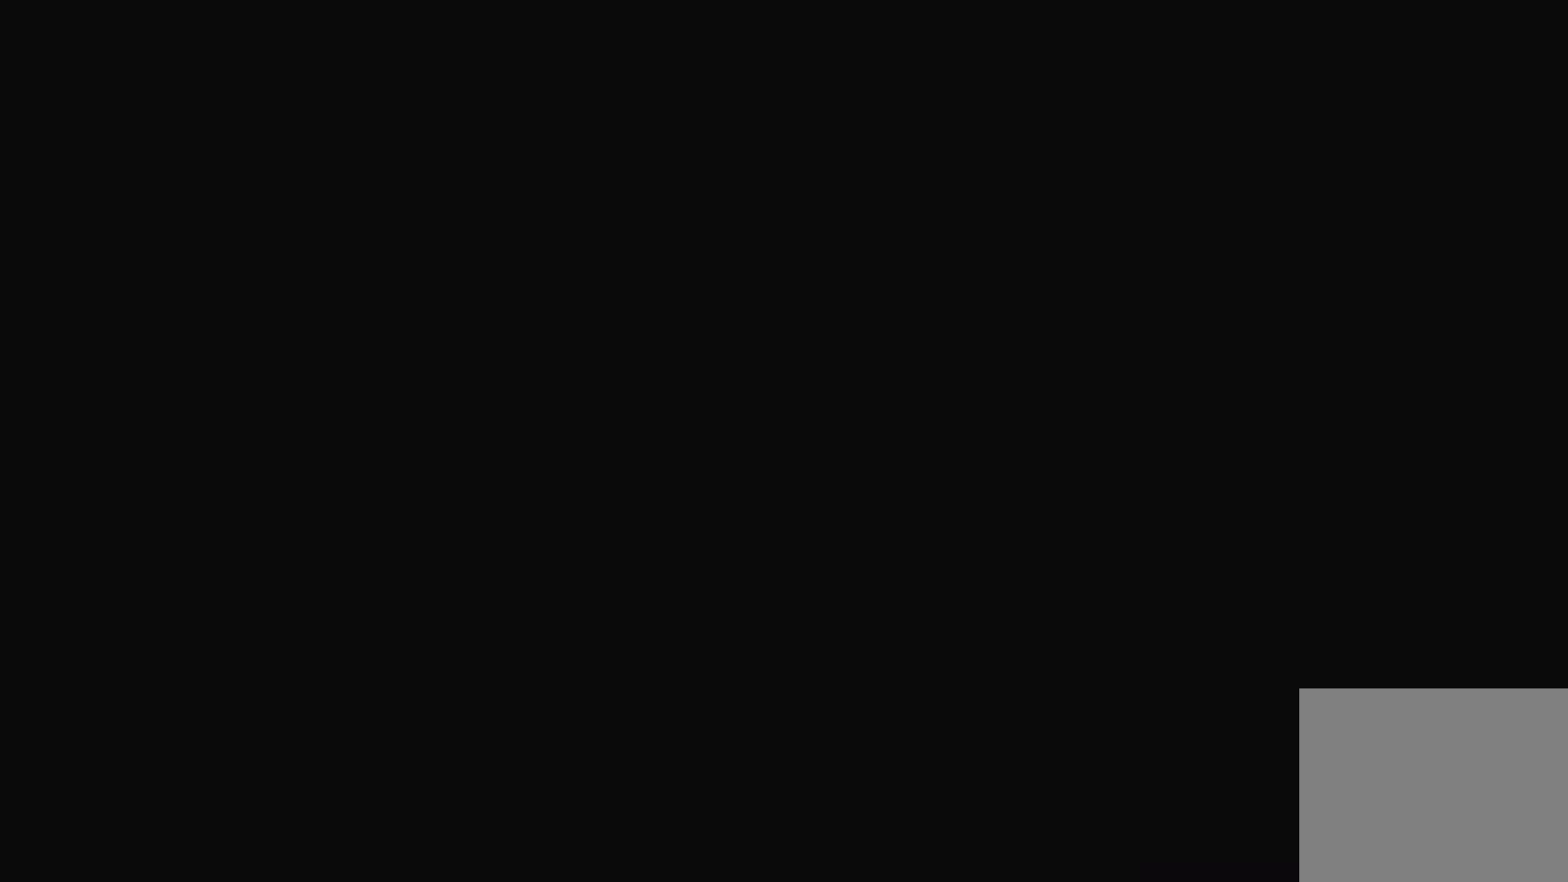
{"buttons": [], "left_stick": "center", "right_stick": "center", "events": []}
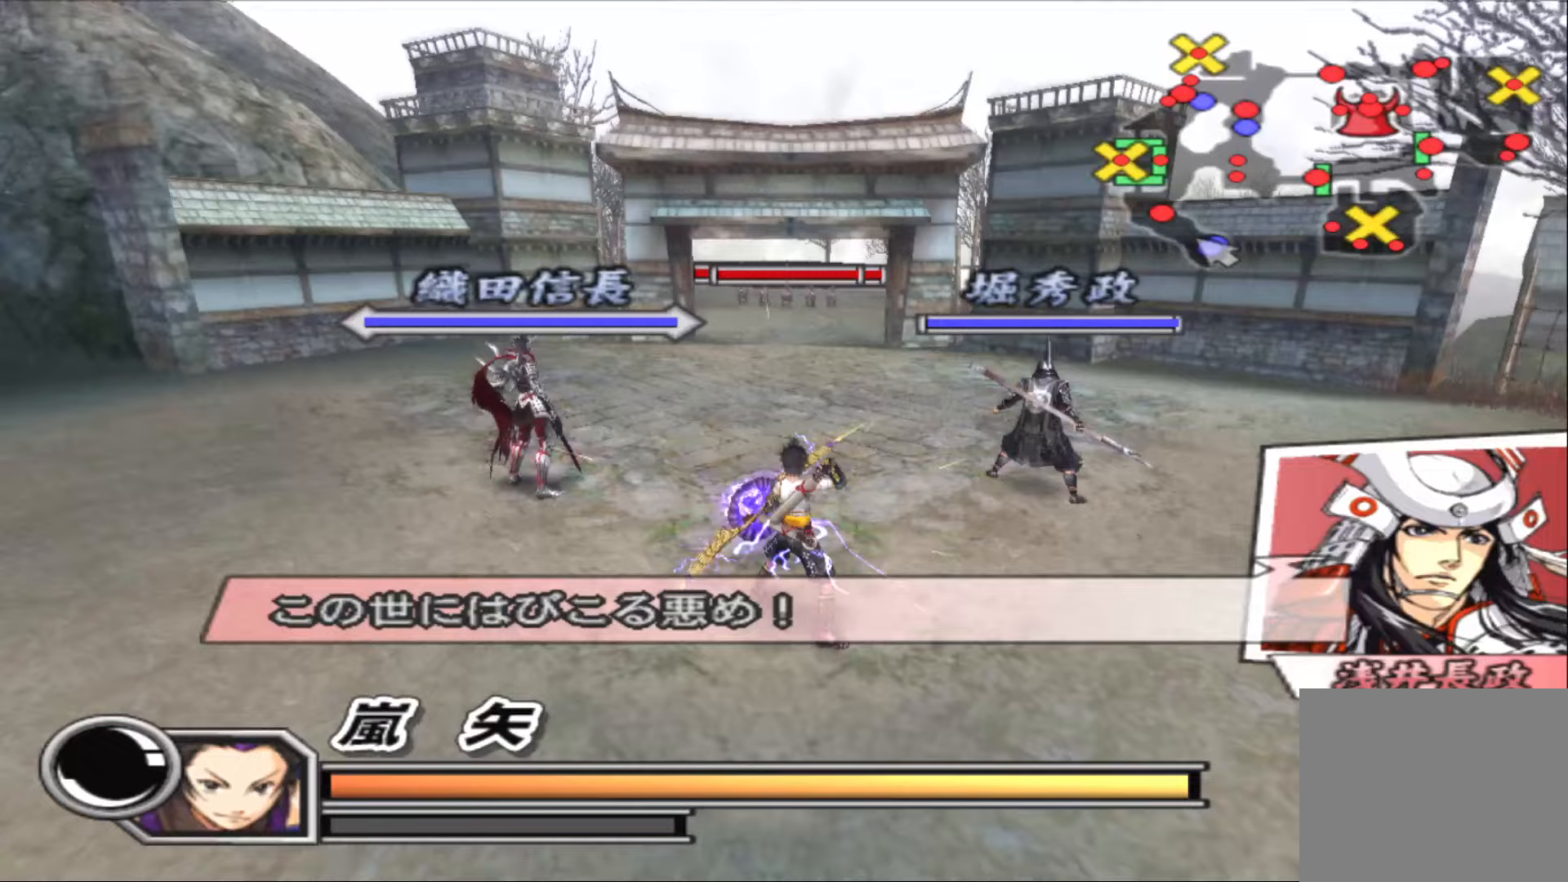
{"buttons": [], "left_stick": "up", "right_stick": "center", "events": [[367, "left_stick", "up"]]}
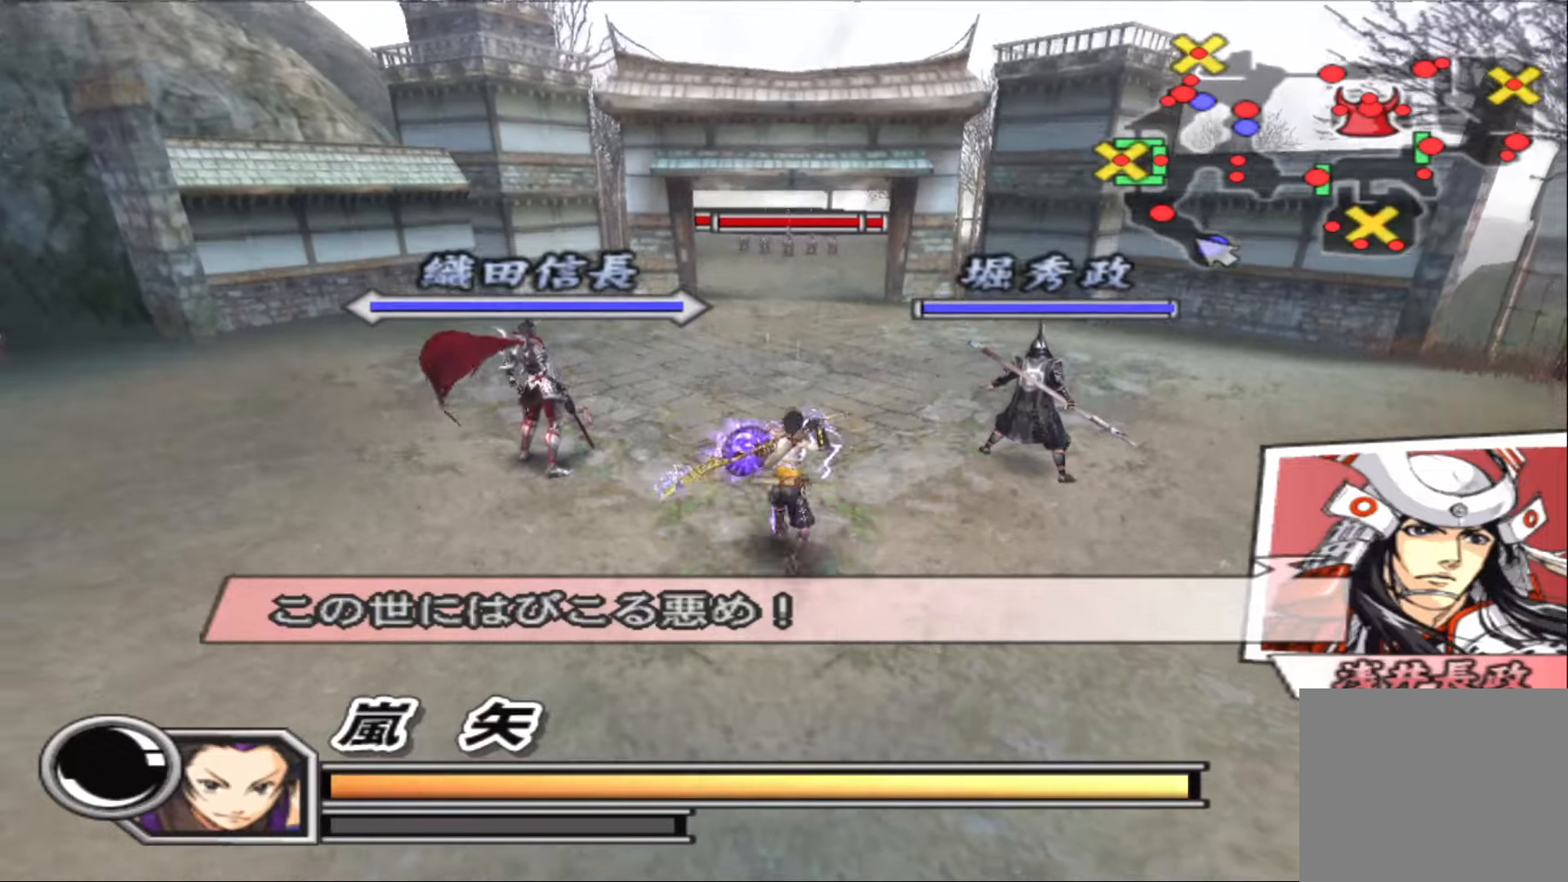
{"buttons": [], "left_stick": "center", "right_stick": "center", "events": [[267, "left_stick", "center"]]}
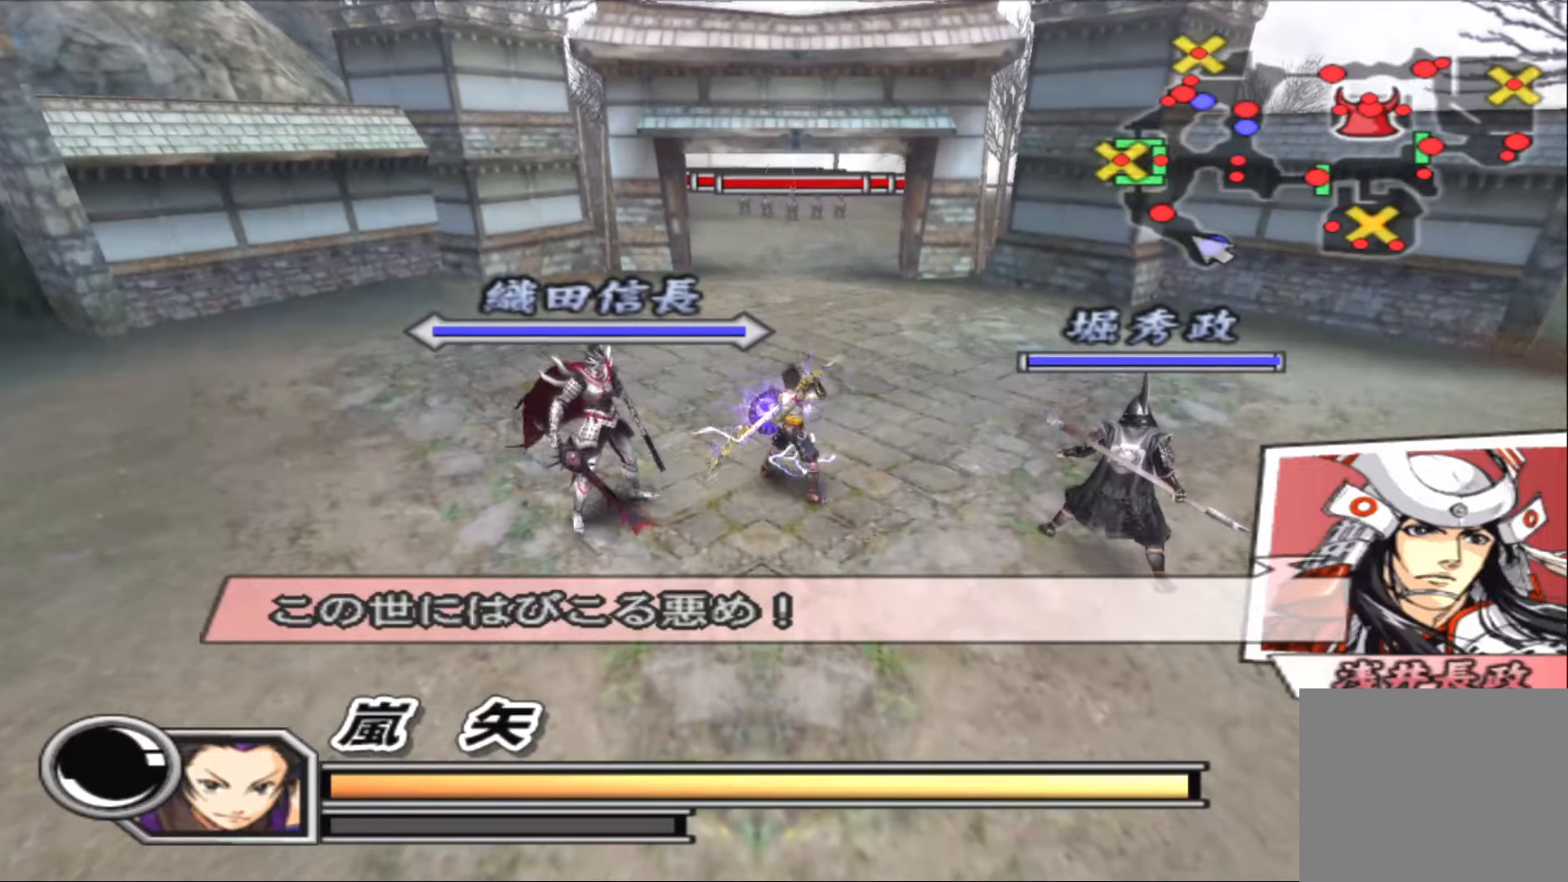
{"buttons": [], "left_stick": "up", "right_stick": "center", "events": [[450, "left_stick", "up"]]}
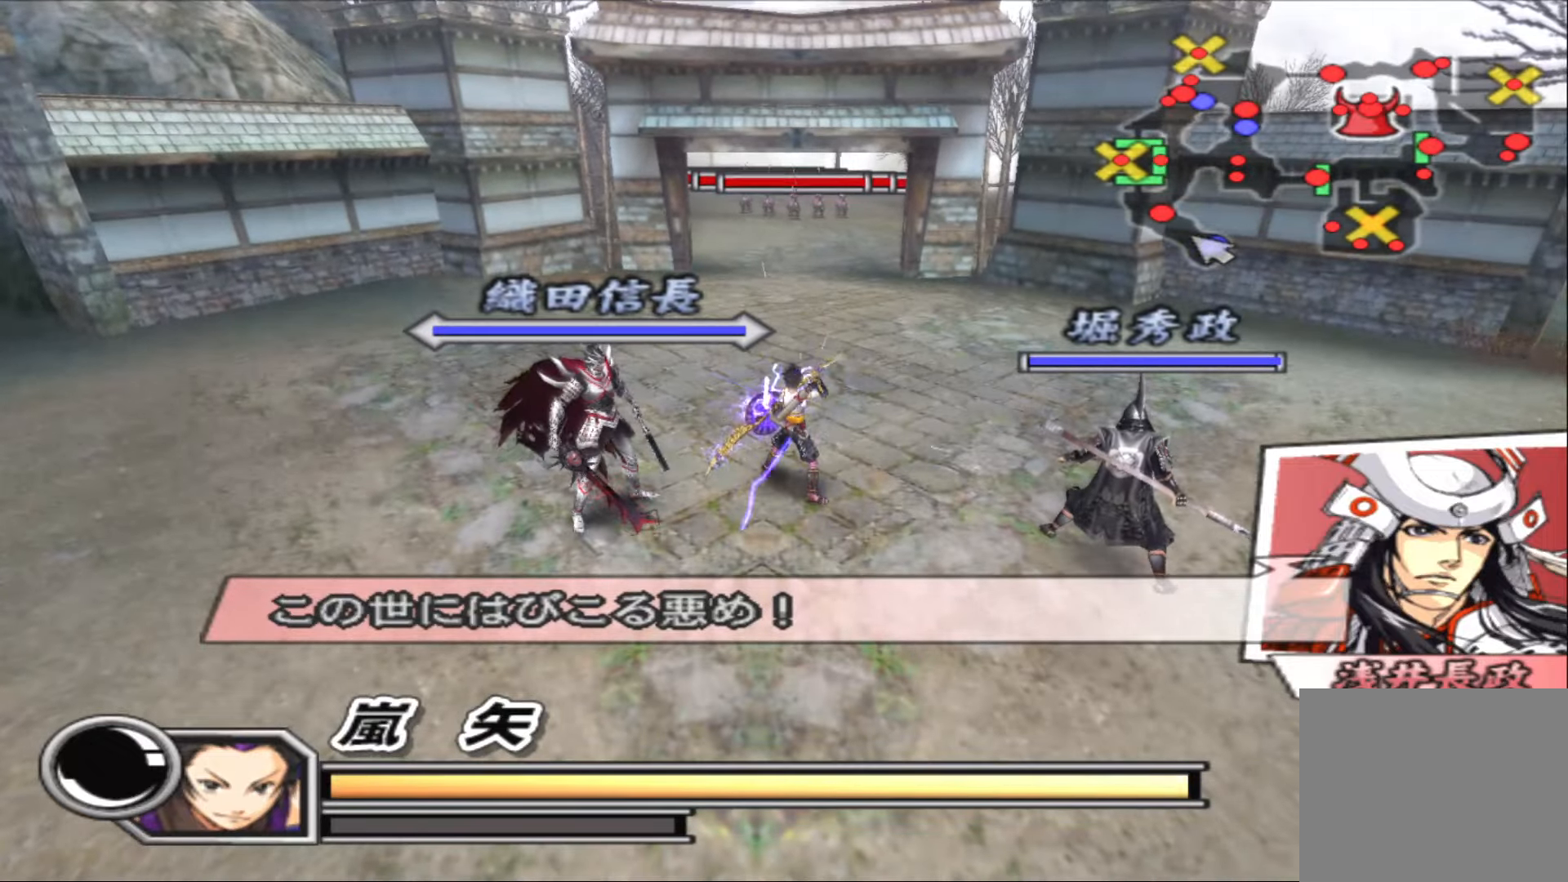
{"buttons": [], "left_stick": "up", "right_stick": "center", "events": []}
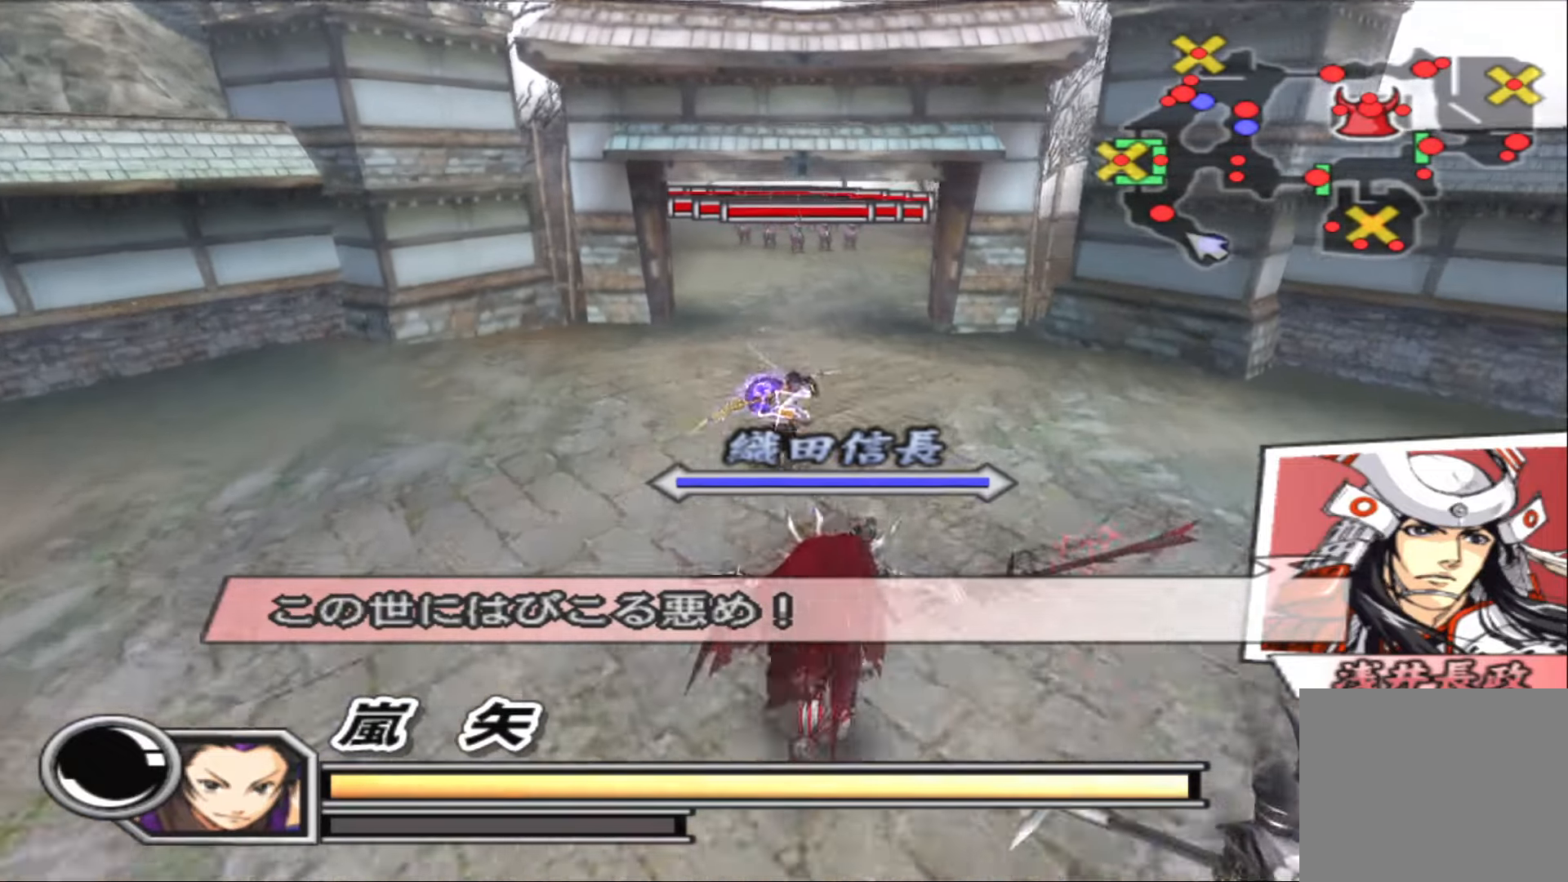
{"buttons": ["SELECT"], "left_stick": "center", "right_stick": "center", "events": [[233, "left_stick", "center"], [383, "SELECT", "down"]]}
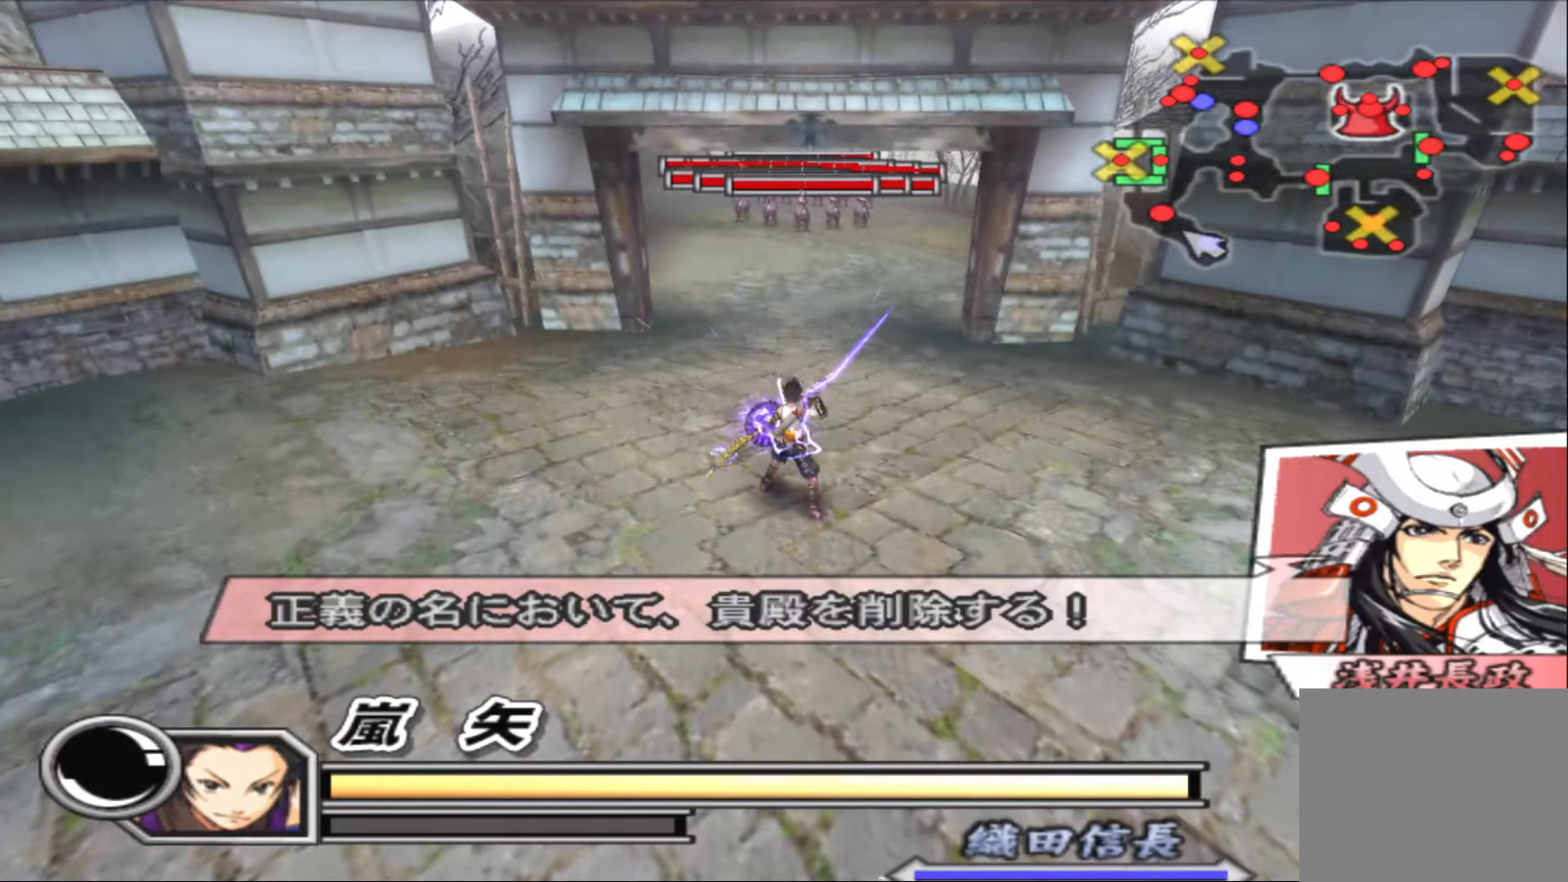
{"buttons": [], "left_stick": "center", "right_stick": "center", "events": [[17, "SELECT", "up"]]}
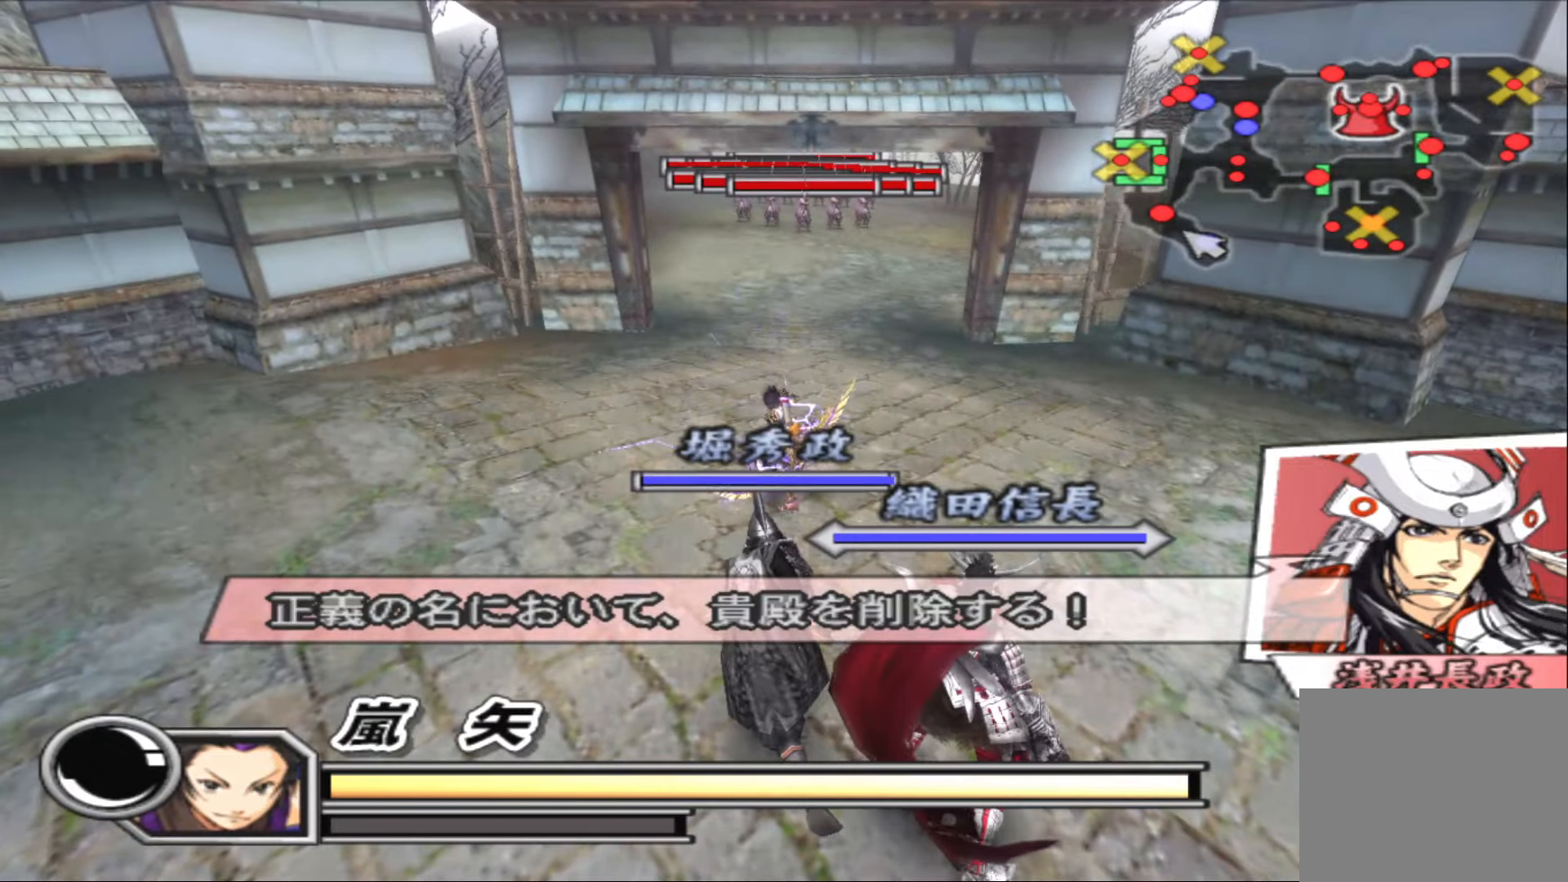
{"buttons": [], "left_stick": "center", "right_stick": "right", "events": [[417, "right_stick", "right"]]}
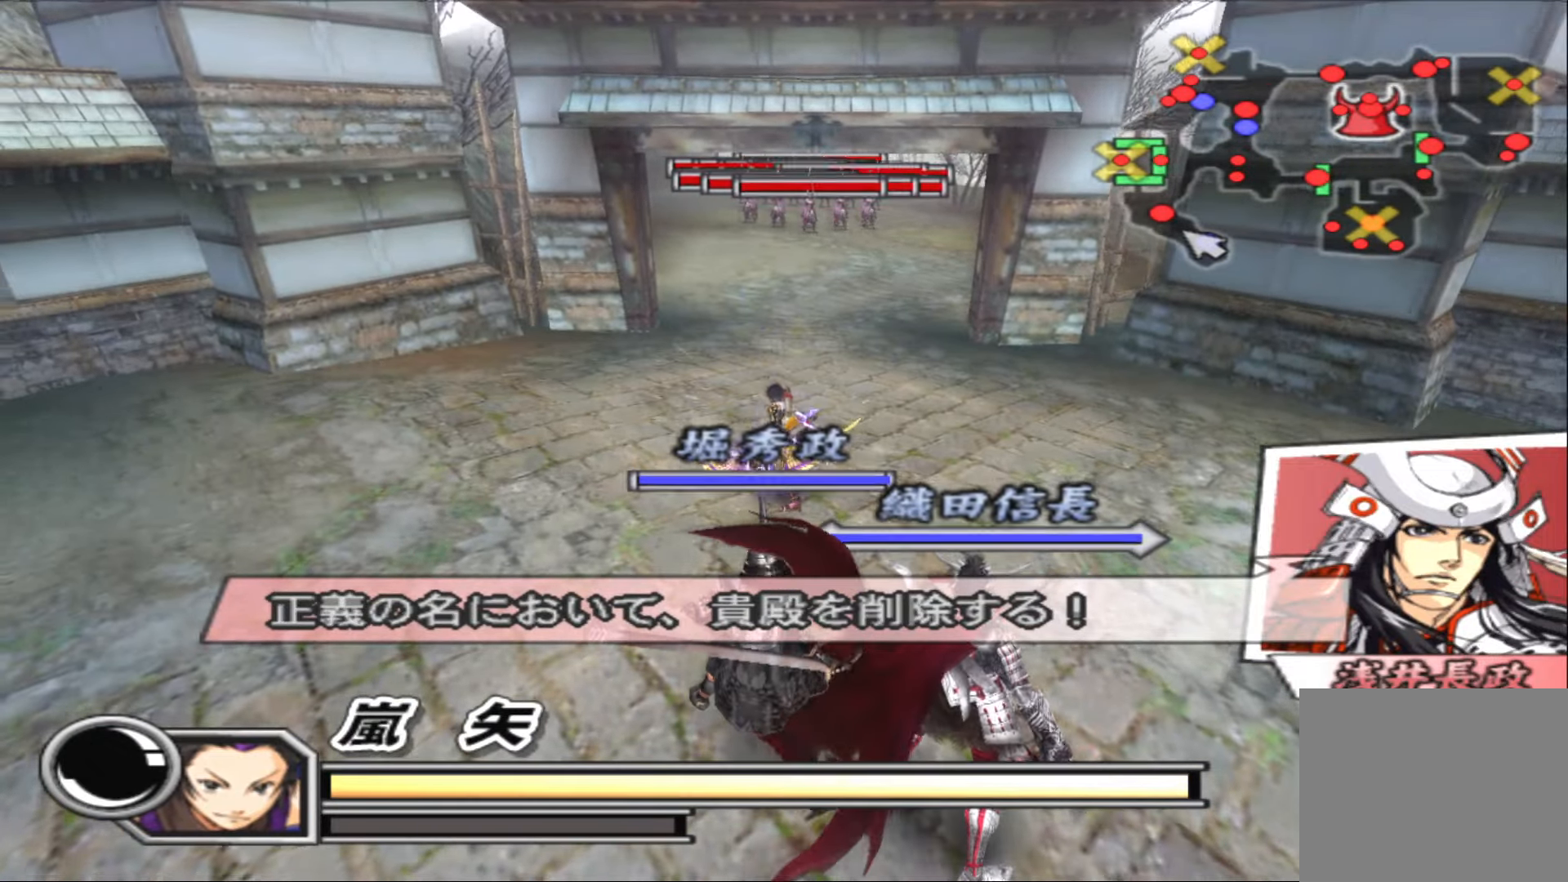
{"buttons": [], "left_stick": "center", "right_stick": "center", "events": [[467, "right_stick", "center"]]}
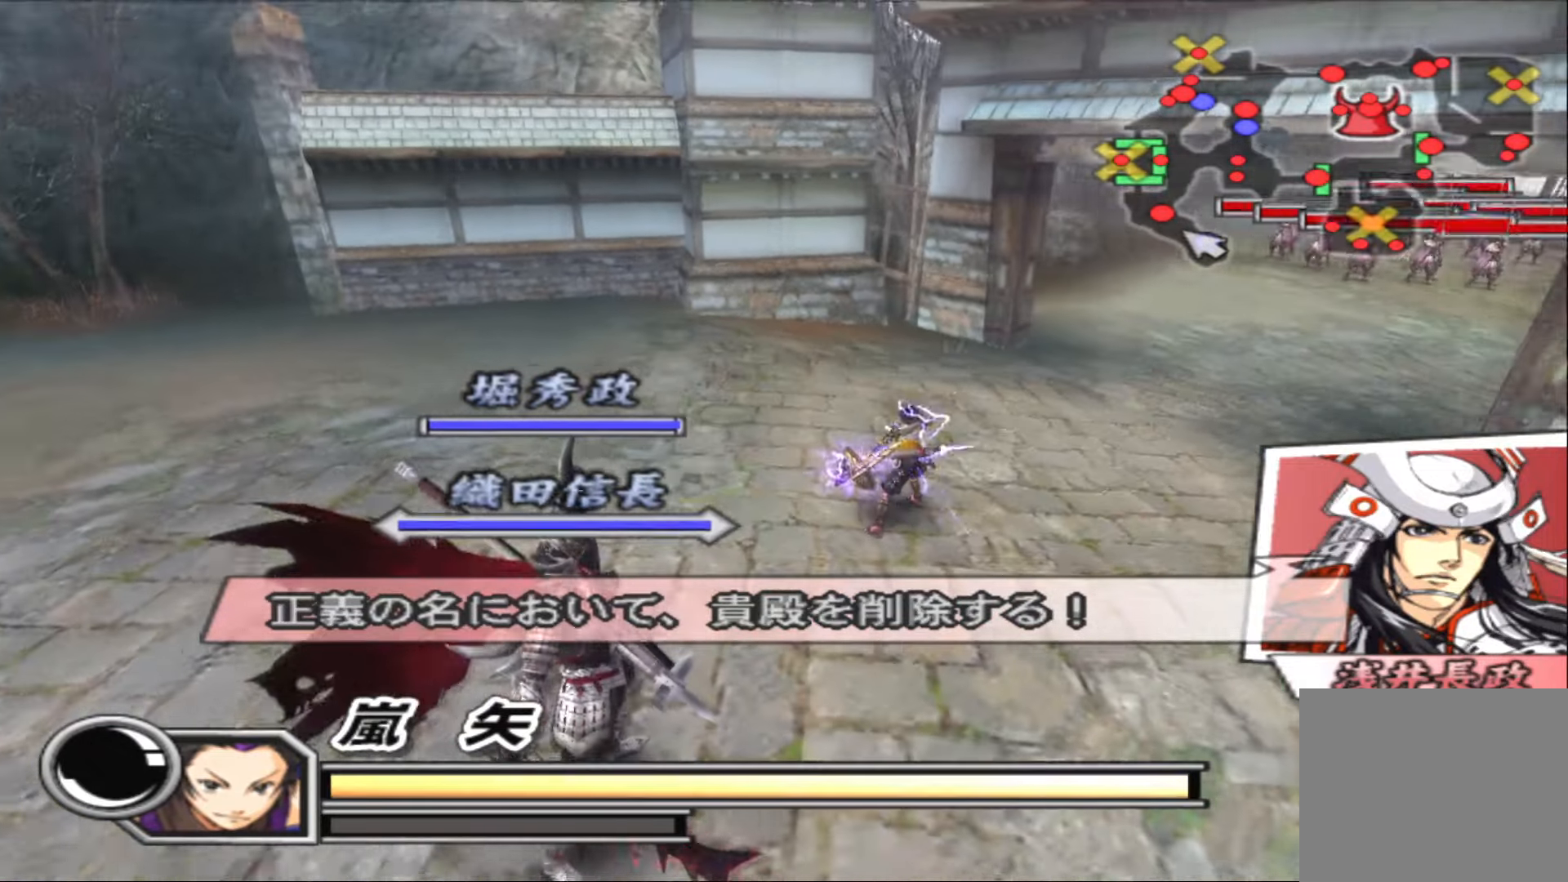
{"buttons": [], "left_stick": "center", "right_stick": "left", "events": [[117, "right_stick", "left"]]}
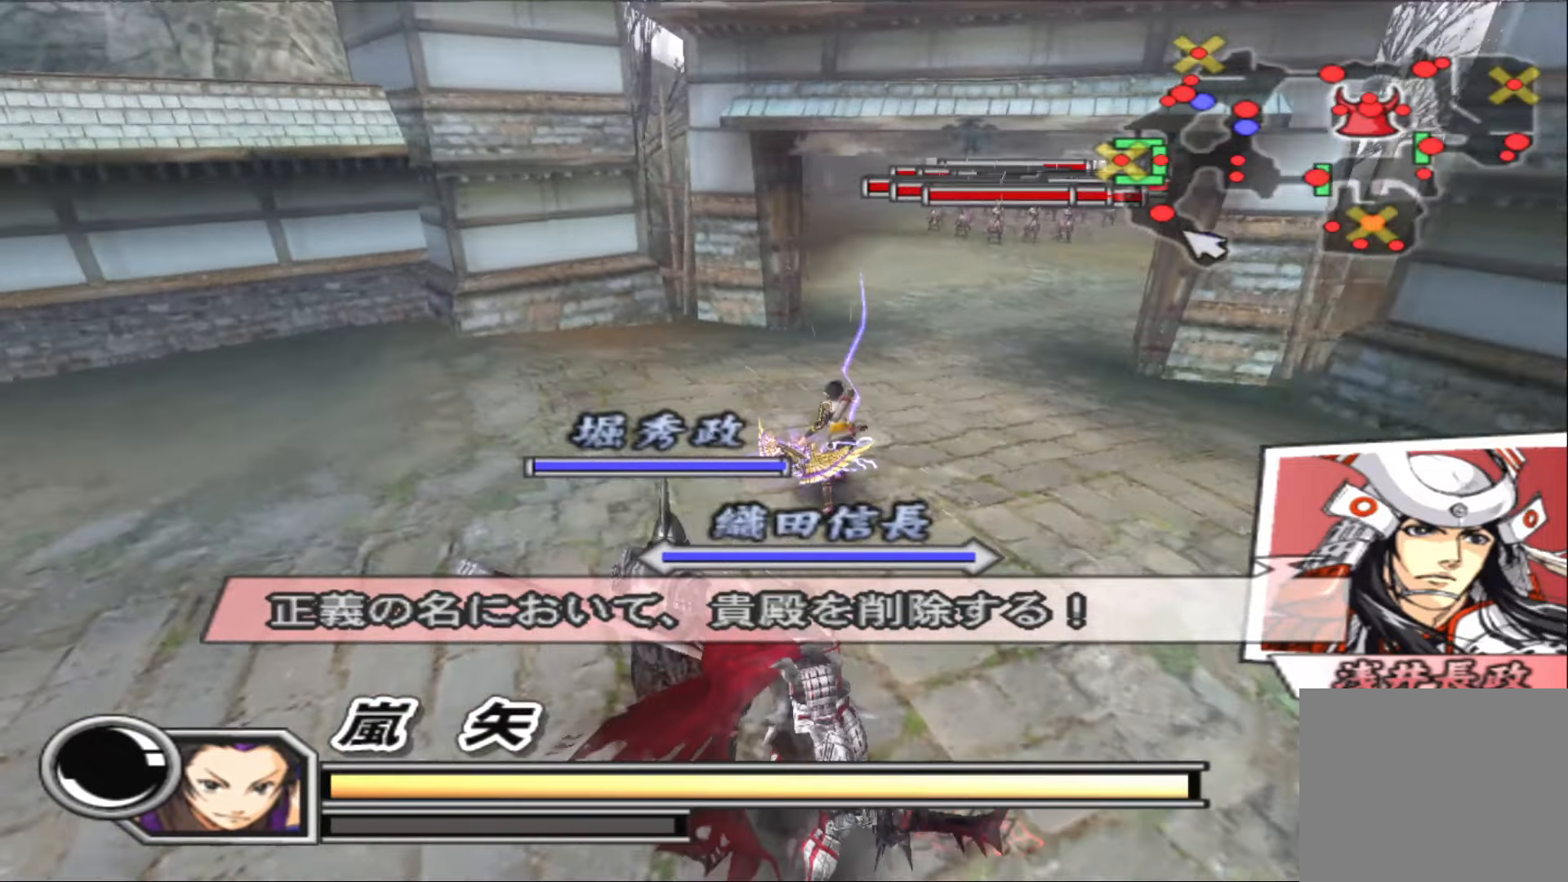
{"buttons": [], "left_stick": "center", "right_stick": "center", "events": [[233, "right_stick", "center"]]}
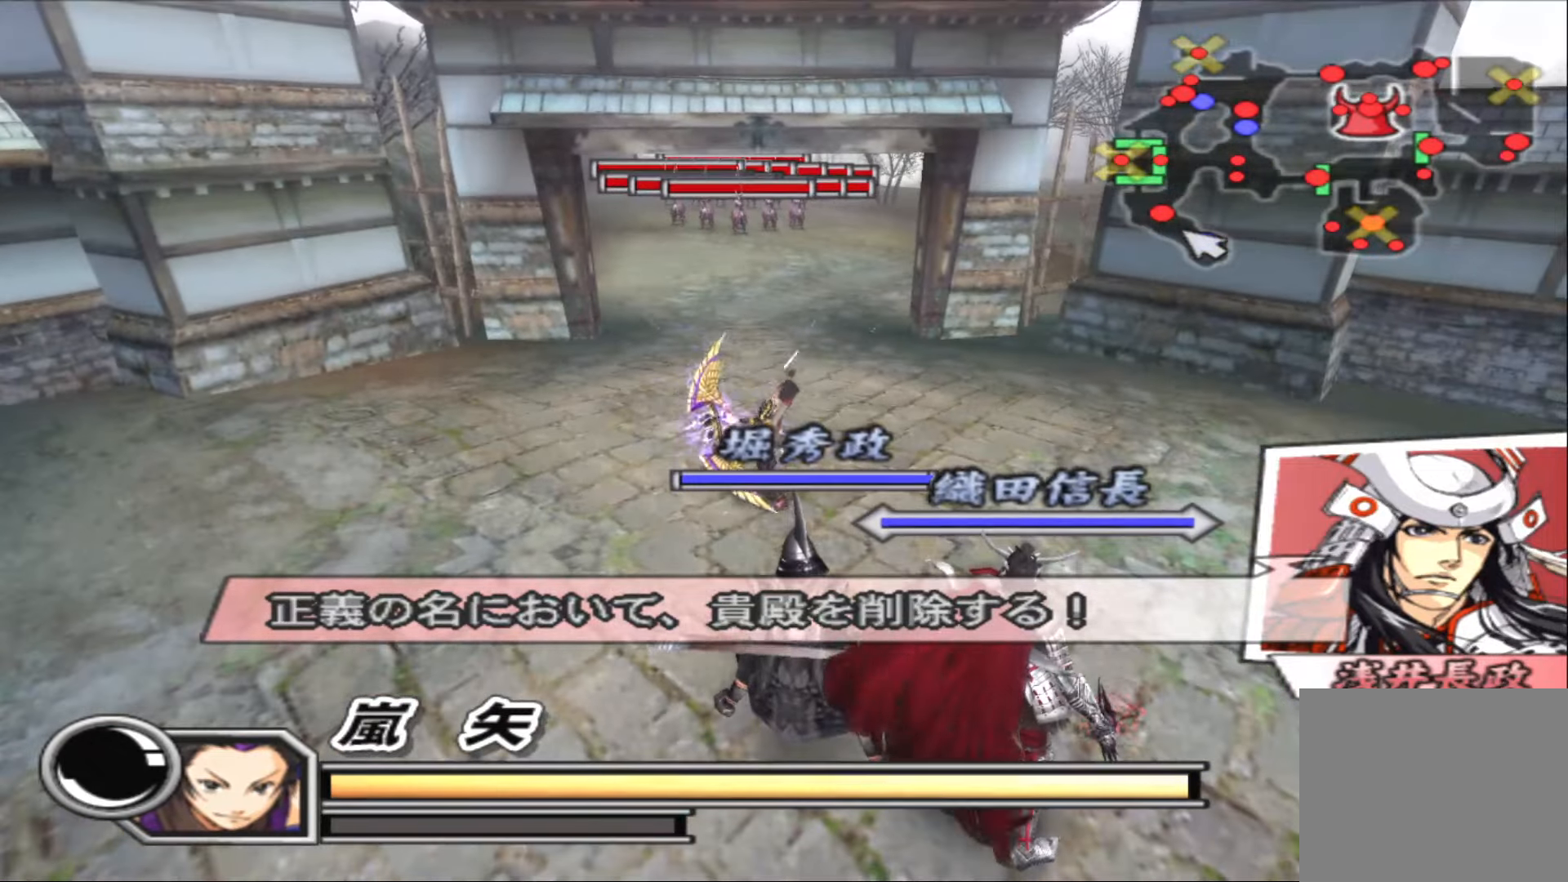
{"buttons": [], "left_stick": "center", "right_stick": "center", "events": []}
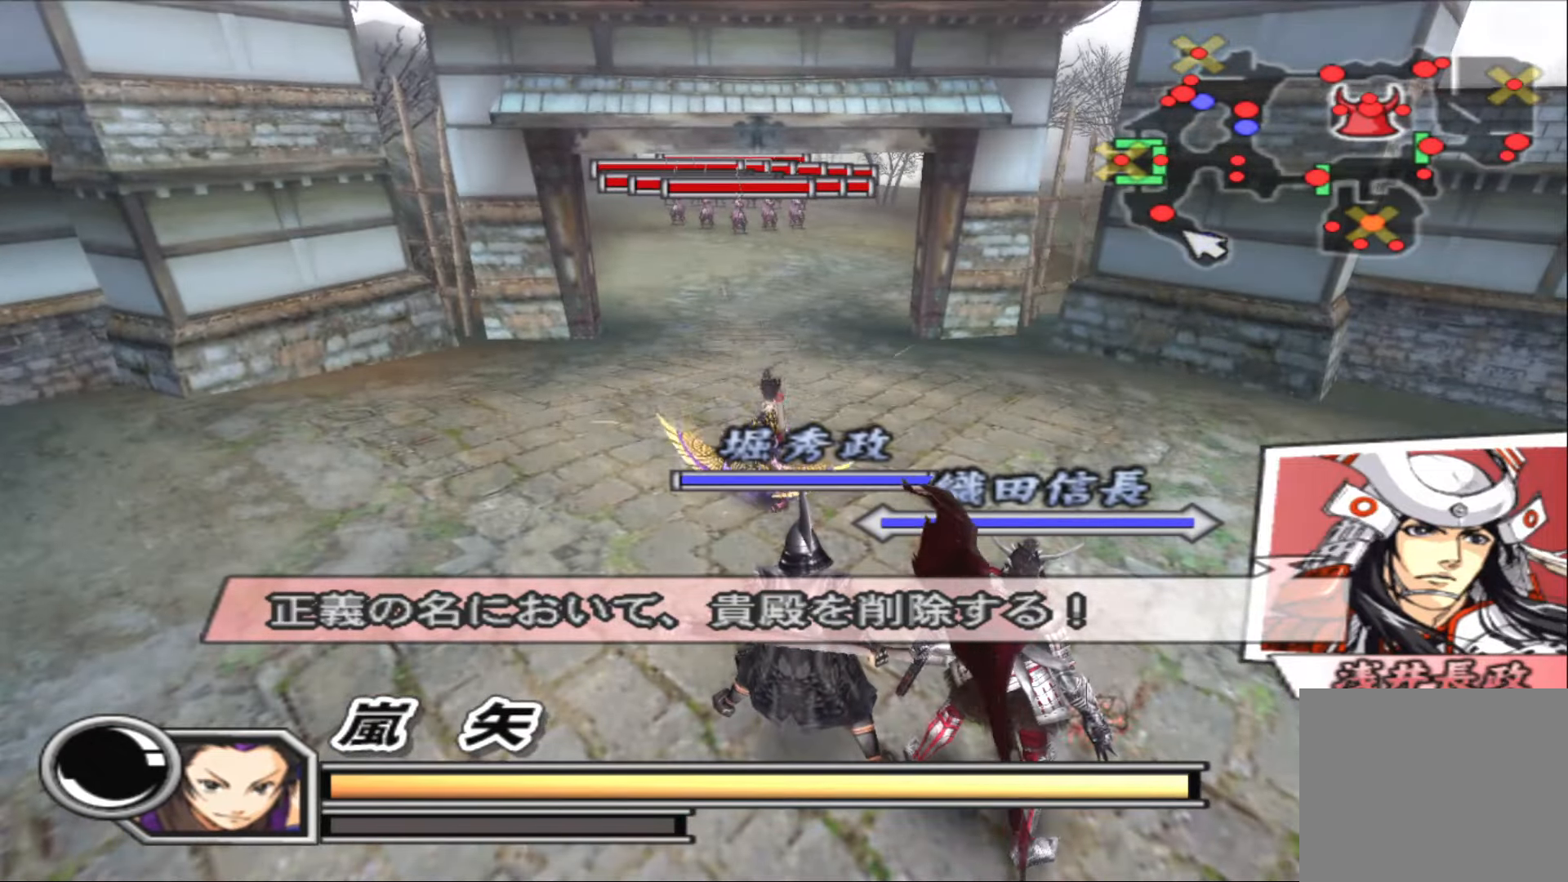
{"buttons": [], "left_stick": "center", "right_stick": "center", "events": []}
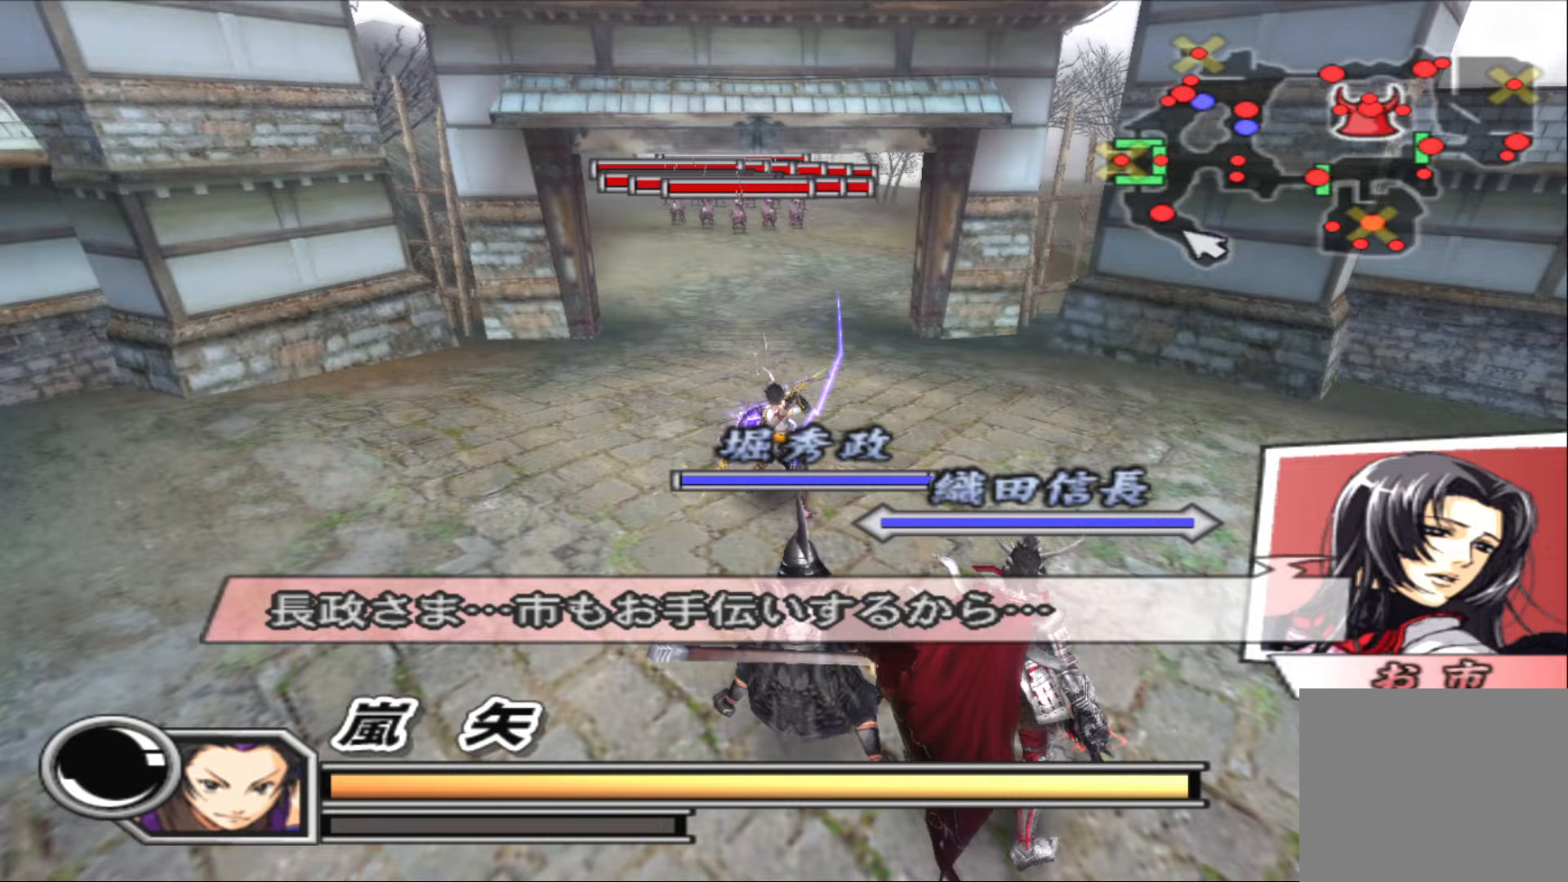
{"buttons": ["L1"], "left_stick": "up", "right_stick": "center", "events": [[400, "L1", "down"], [433, "left_stick", "up"]]}
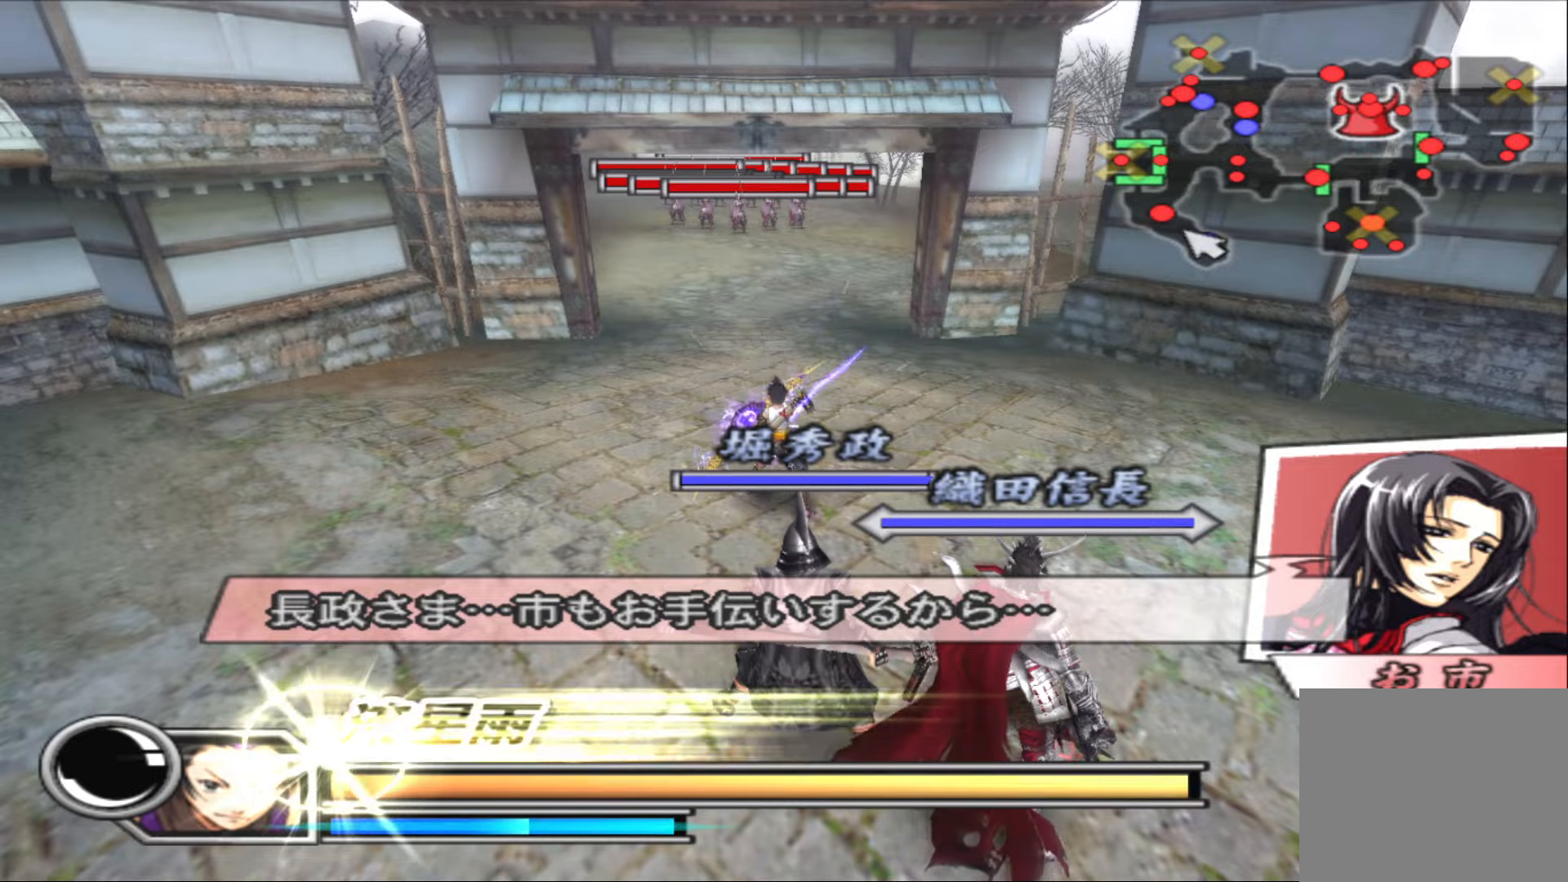
{"buttons": [], "left_stick": "up", "right_stick": "center", "events": [[17, "L1", "up"]]}
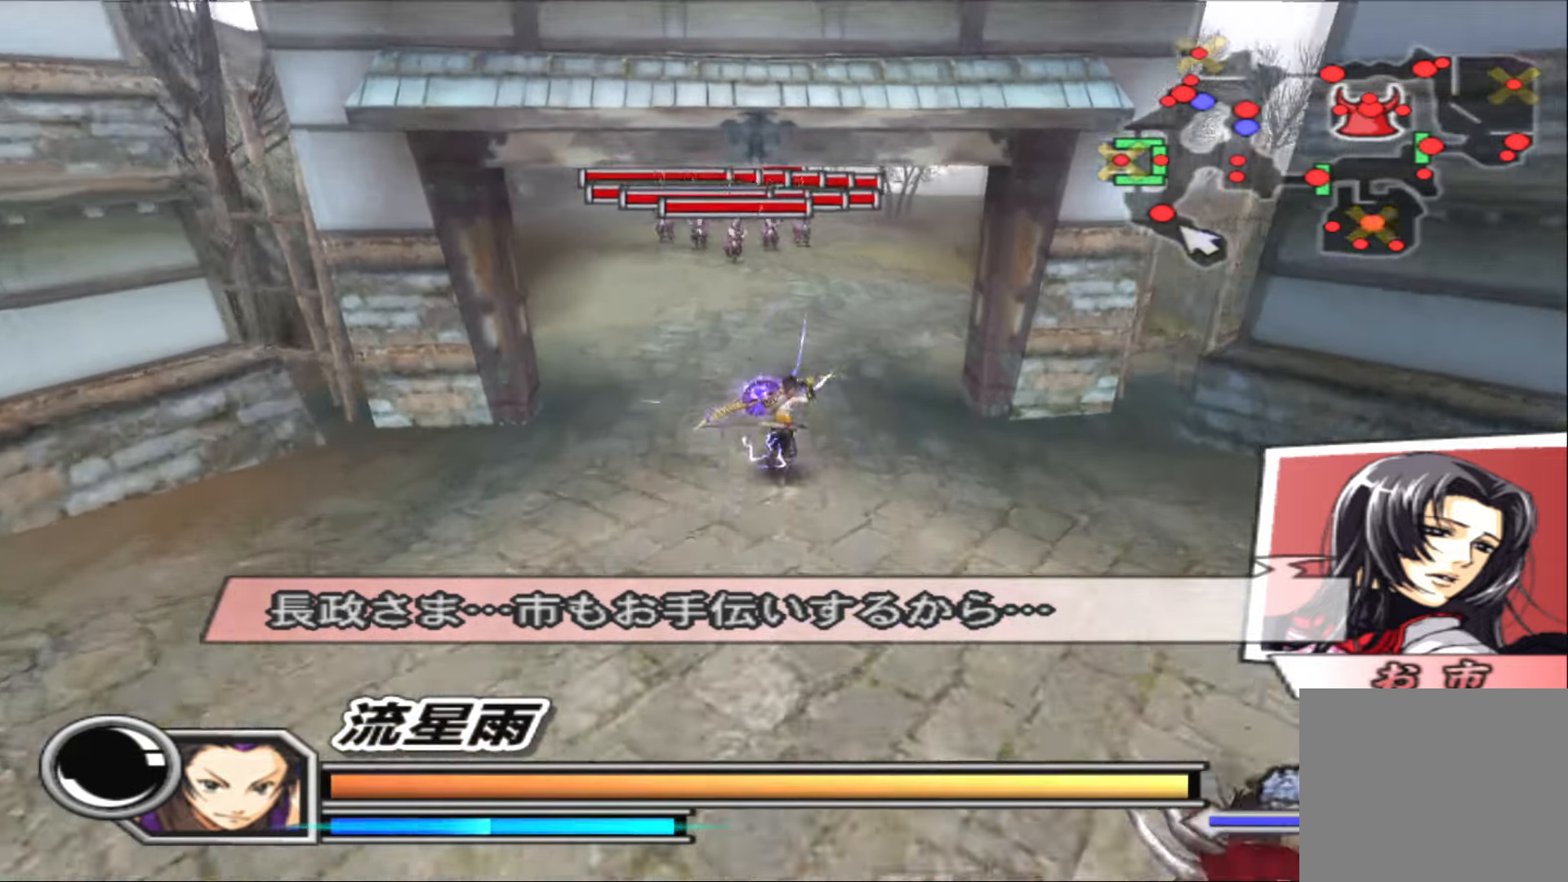
{"buttons": [], "left_stick": "up", "right_stick": "center", "events": []}
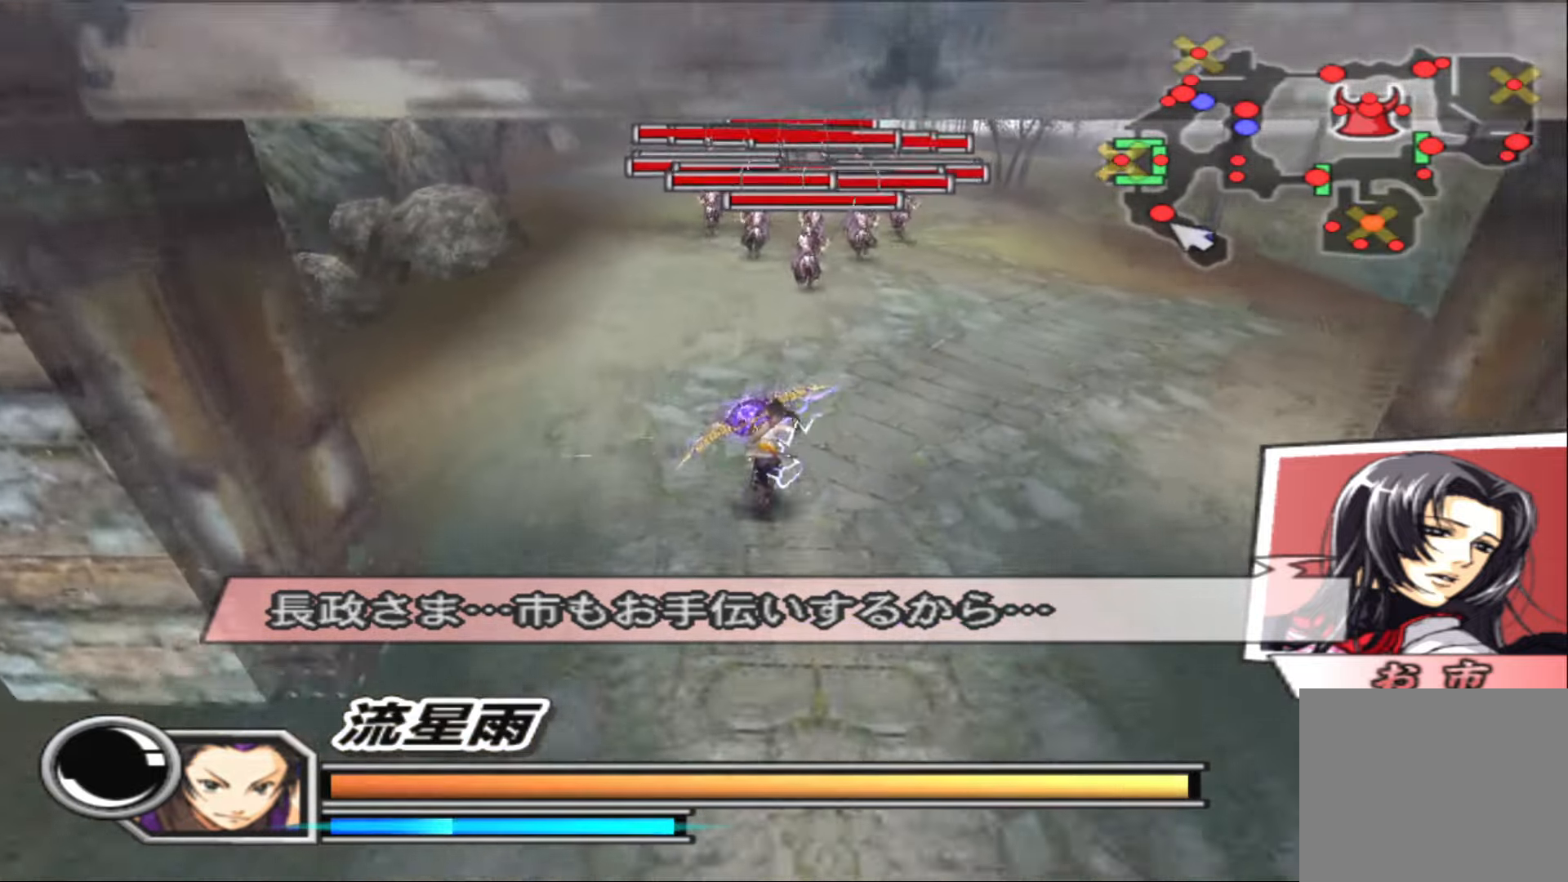
{"buttons": [], "left_stick": "center", "right_stick": "center", "events": [[333, "TRIANGLE", "down"], [467, "TRIANGLE", "up"], [500, "left_stick", "center"]]}
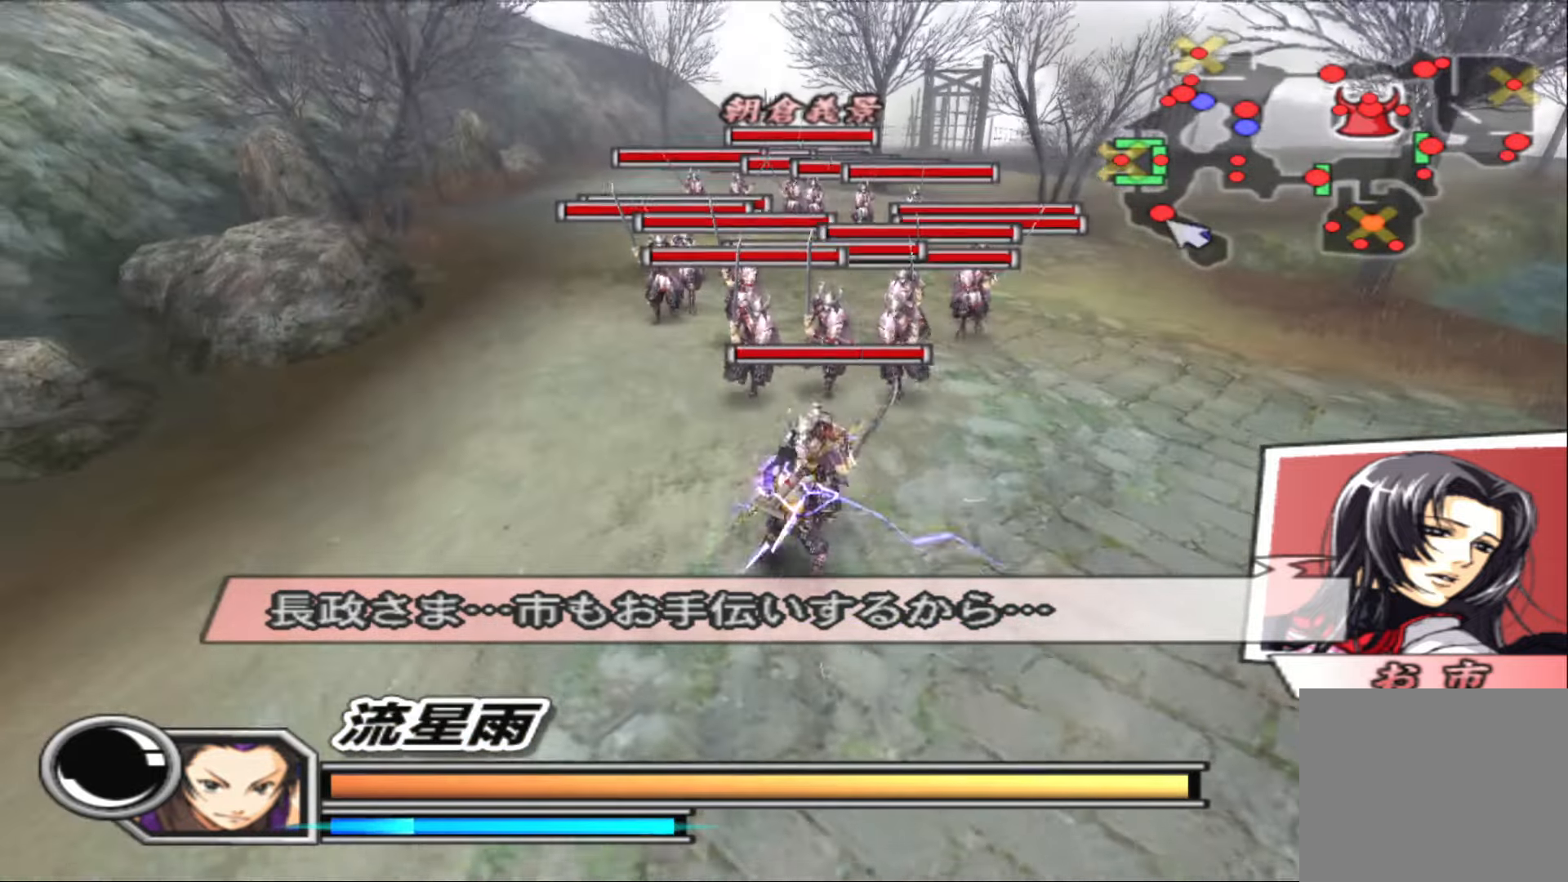
{"buttons": ["TRIANGLE"], "left_stick": "center", "right_stick": "center", "events": [[17, "TRIANGLE", "down"], [100, "TRIANGLE", "up"], [150, "TRIANGLE", "down"], [250, "TRIANGLE", "up"], [317, "TRIANGLE", "down"], [417, "TRIANGLE", "up"], [483, "TRIANGLE", "down"]]}
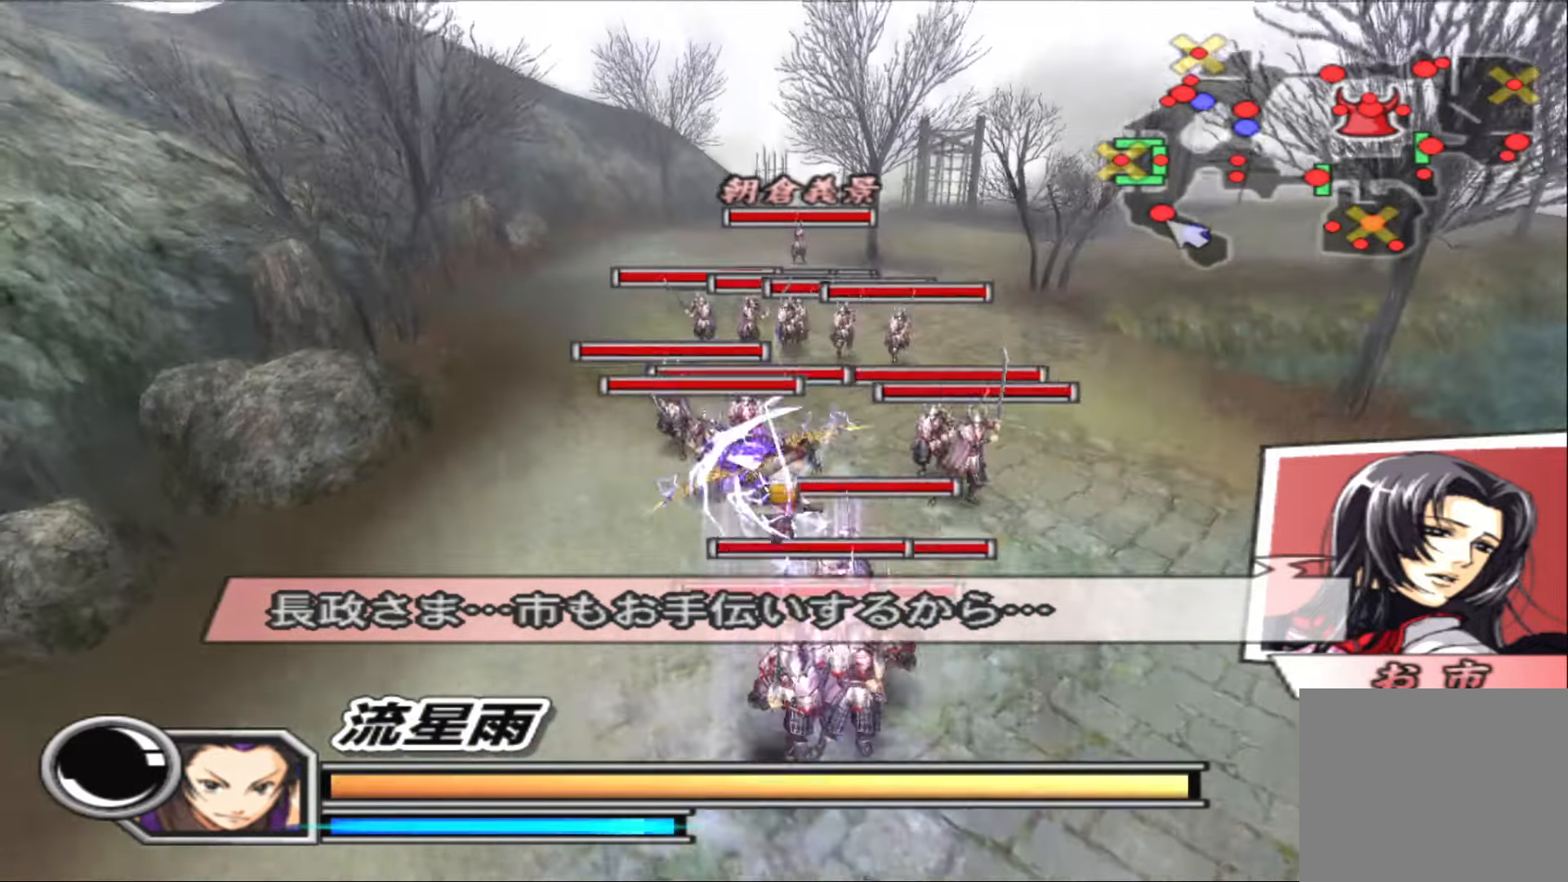
{"buttons": ["TRIANGLE"], "left_stick": "center", "right_stick": "center", "events": [[67, "TRIANGLE", "up"], [150, "TRIANGLE", "down"], [217, "TRIANGLE", "up"], [300, "TRIANGLE", "down"], [400, "TRIANGLE", "up"], [450, "TRIANGLE", "down"]]}
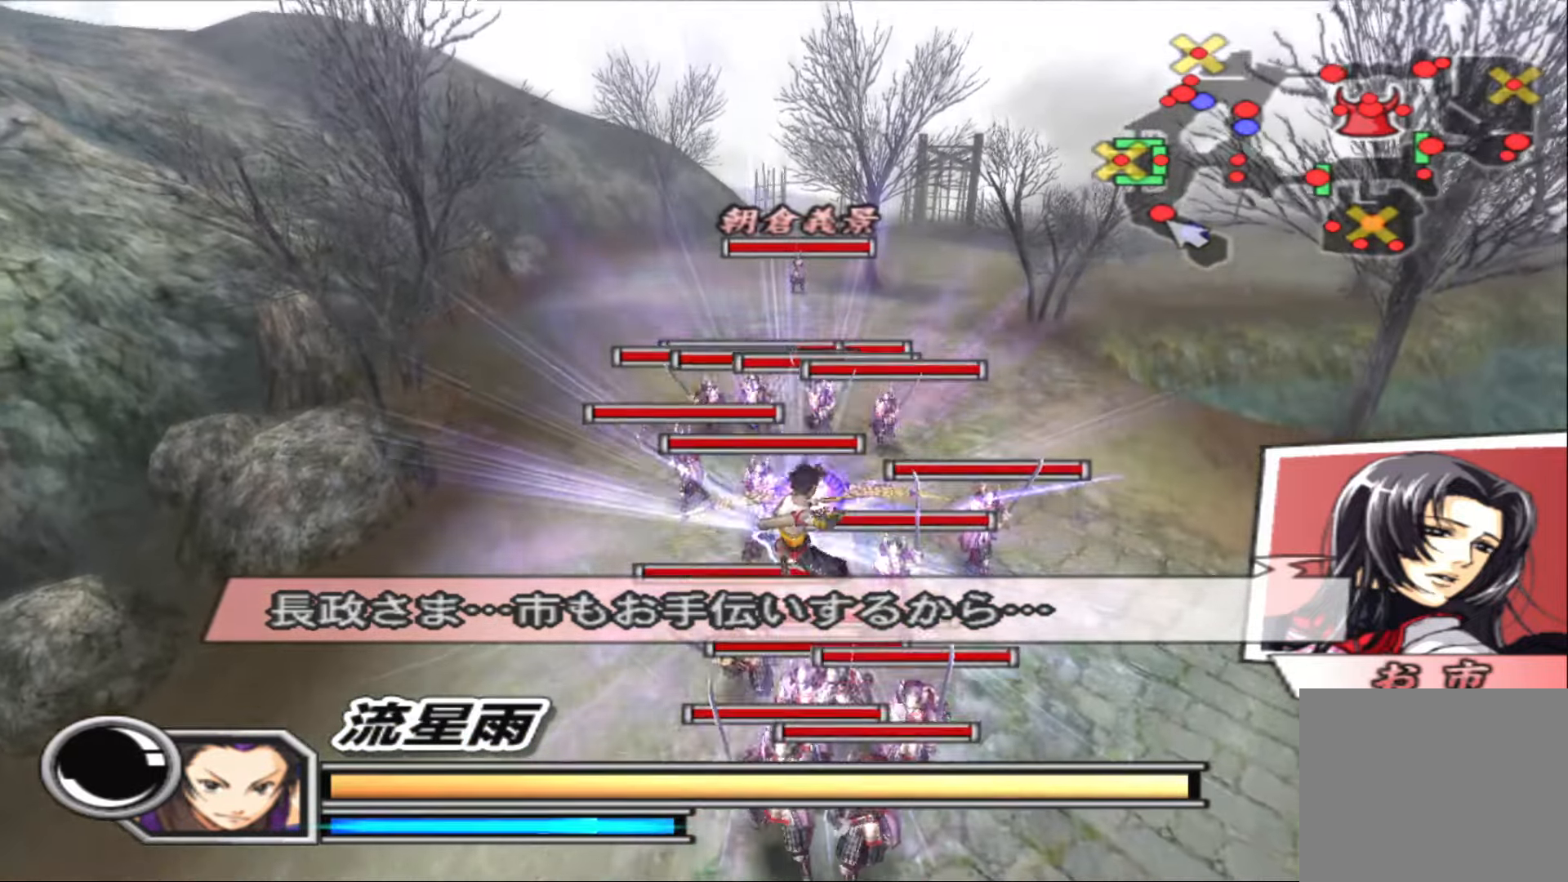
{"buttons": [], "left_stick": "center", "right_stick": "center", "events": [[17, "TRIANGLE", "up"], [17, "left_stick", "up"], [100, "TRIANGLE", "down"], [167, "TRIANGLE", "up"], [267, "TRIANGLE", "down"], [350, "TRIANGLE", "up"], [417, "TRIANGLE", "down"], [417, "left_stick", "center"], [500, "TRIANGLE", "up"]]}
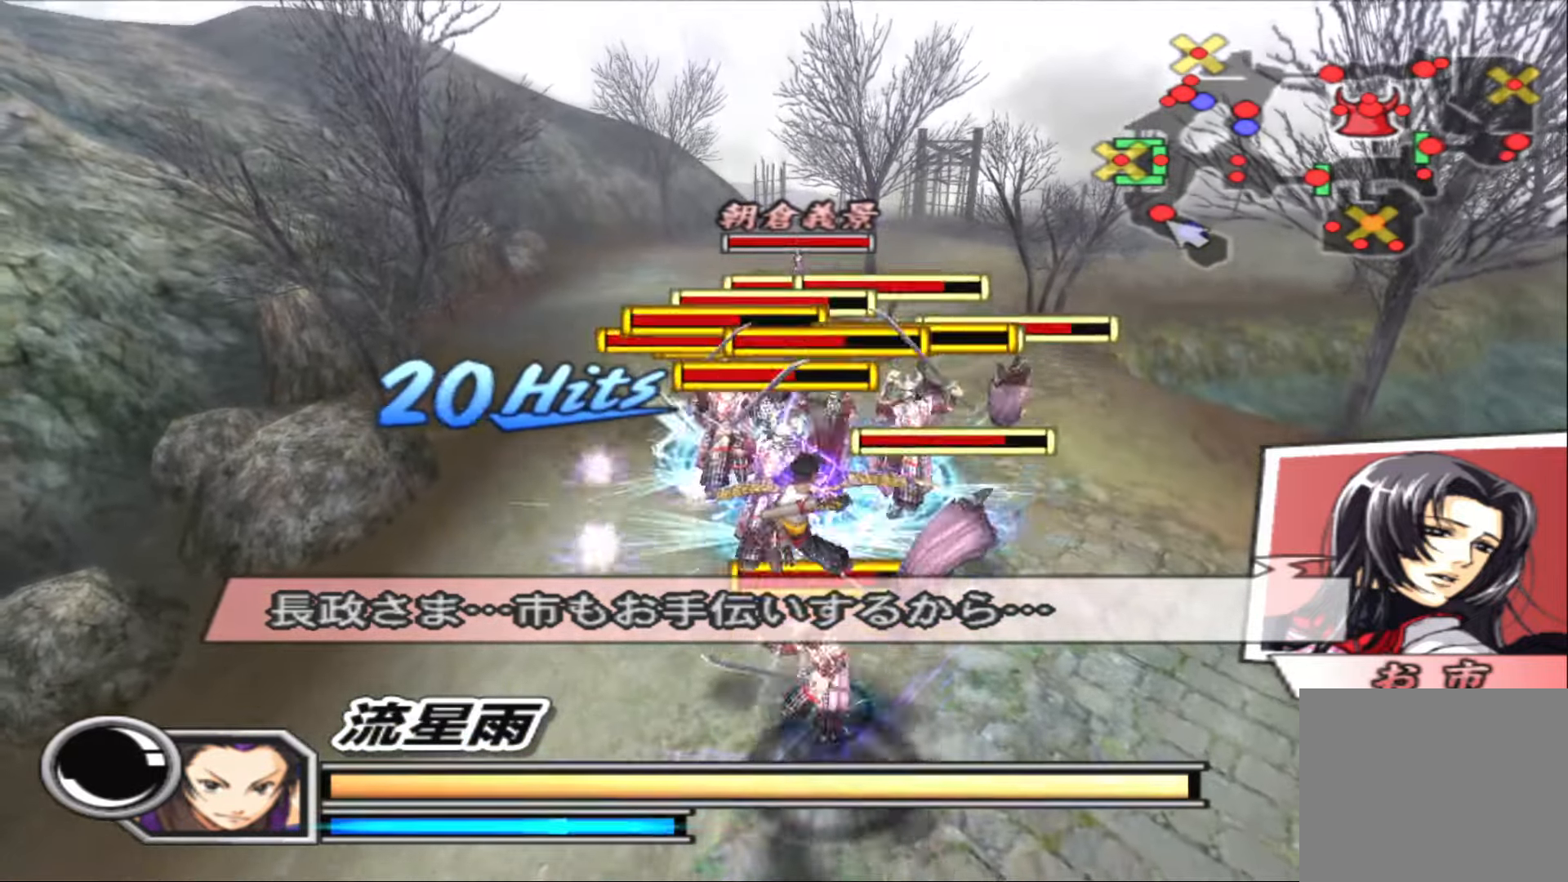
{"buttons": [], "left_stick": "center", "right_stick": "center", "events": [[50, "TRIANGLE", "down"], [150, "TRIANGLE", "up"], [233, "TRIANGLE", "down"], [300, "TRIANGLE", "up"], [383, "TRIANGLE", "down"], [467, "TRIANGLE", "up"]]}
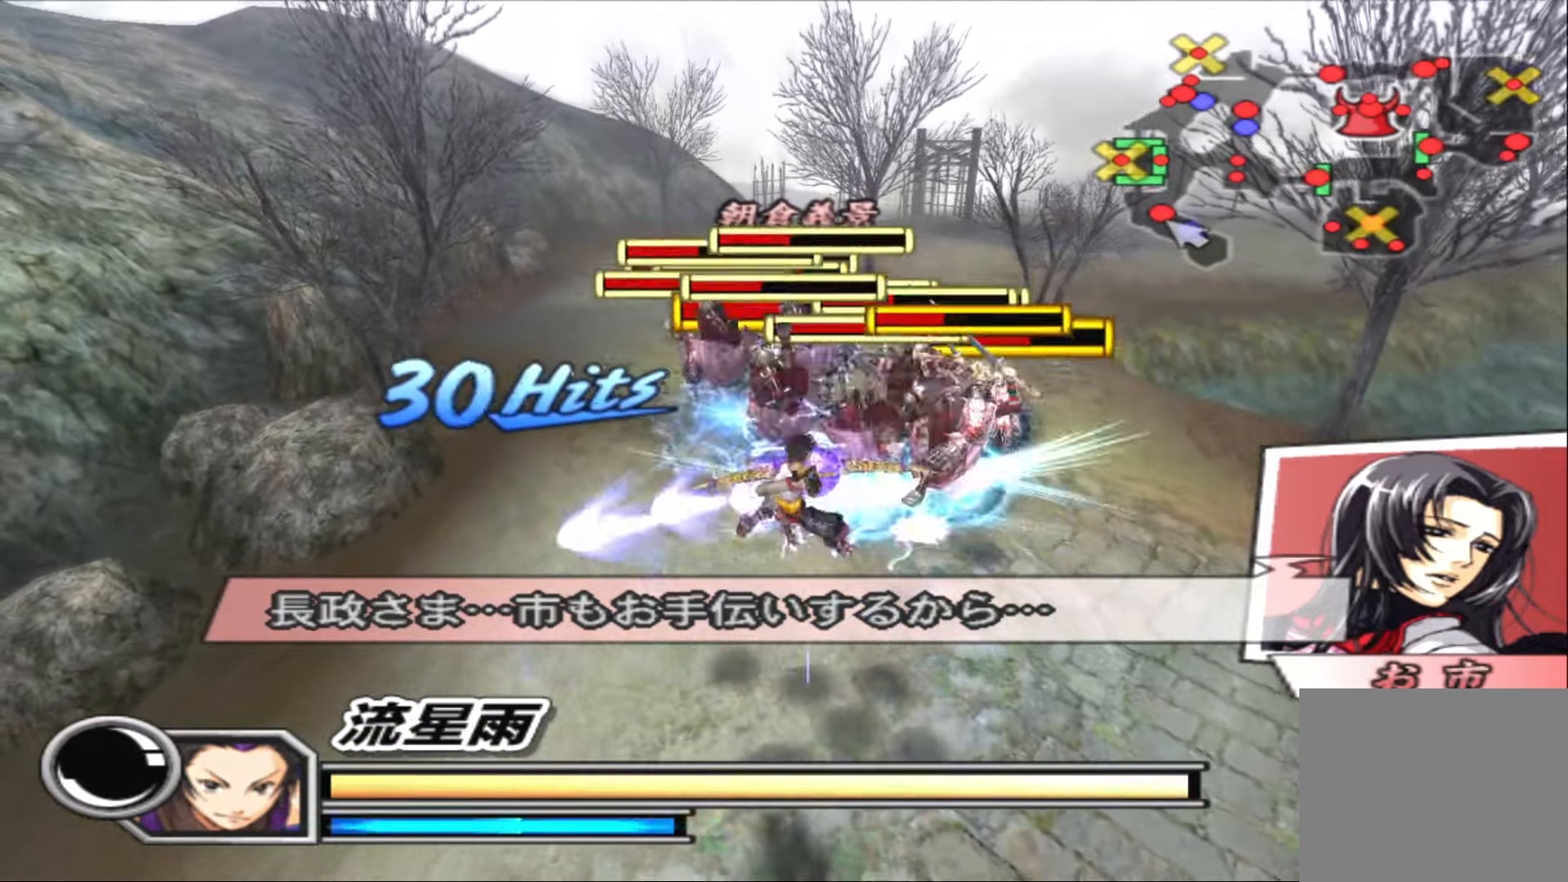
{"buttons": ["TRIANGLE"], "left_stick": "center", "right_stick": "center", "events": [[17, "TRIANGLE", "down"], [117, "TRIANGLE", "up"], [183, "TRIANGLE", "down"], [267, "TRIANGLE", "up"], [333, "TRIANGLE", "down"], [417, "TRIANGLE", "up"], [467, "TRIANGLE", "down"]]}
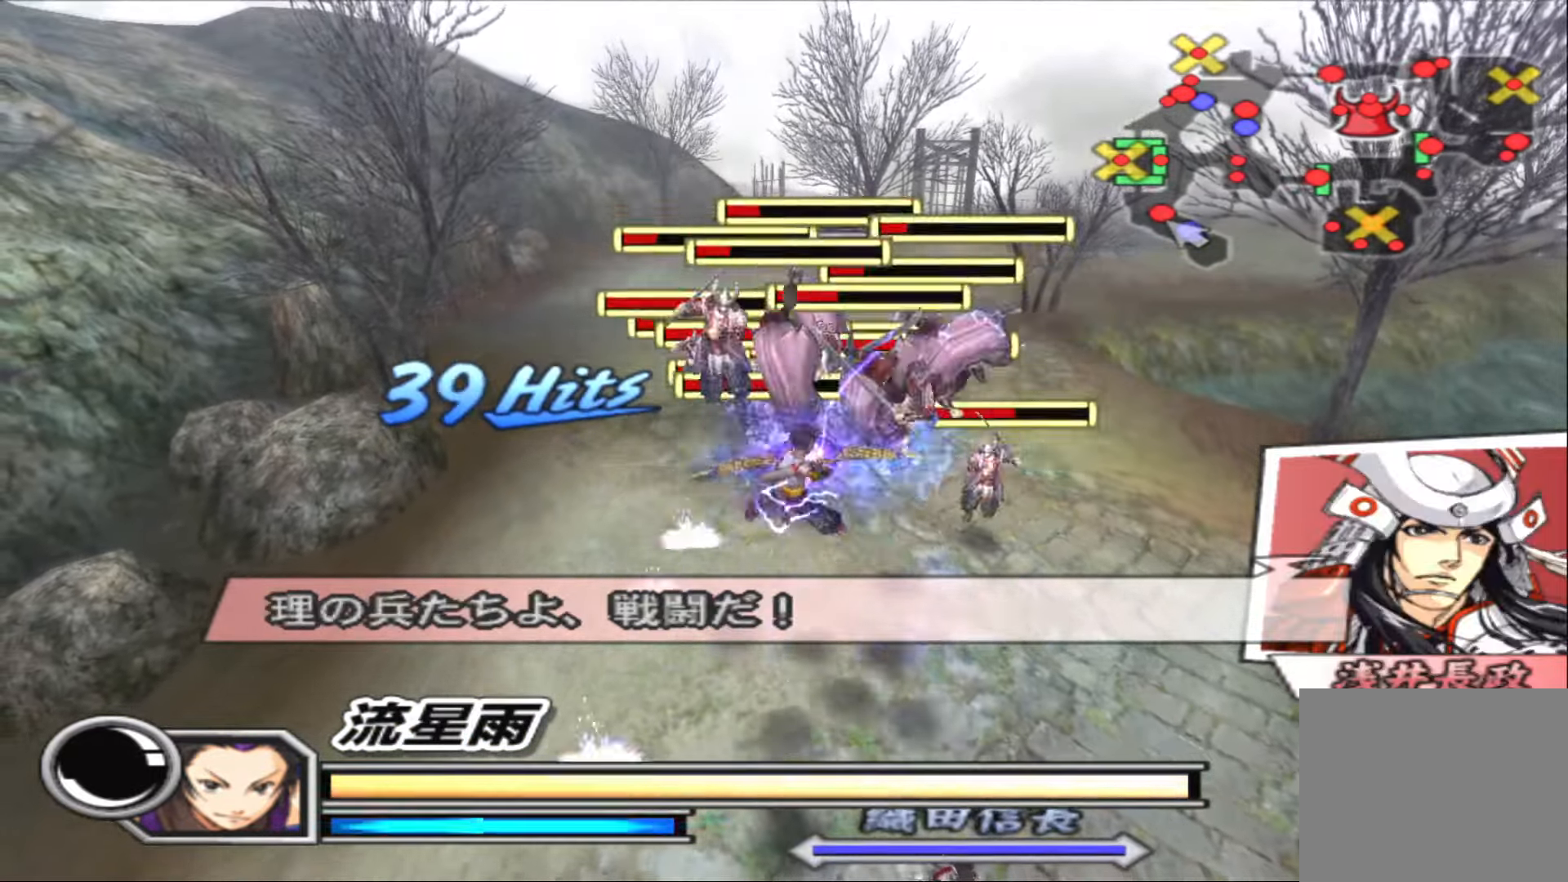
{"buttons": ["TRIANGLE"], "left_stick": "center", "right_stick": "center", "events": [[67, "TRIANGLE", "up"], [117, "TRIANGLE", "down"], [233, "TRIANGLE", "up"], [300, "TRIANGLE", "down"], [367, "TRIANGLE", "up"], [450, "TRIANGLE", "down"]]}
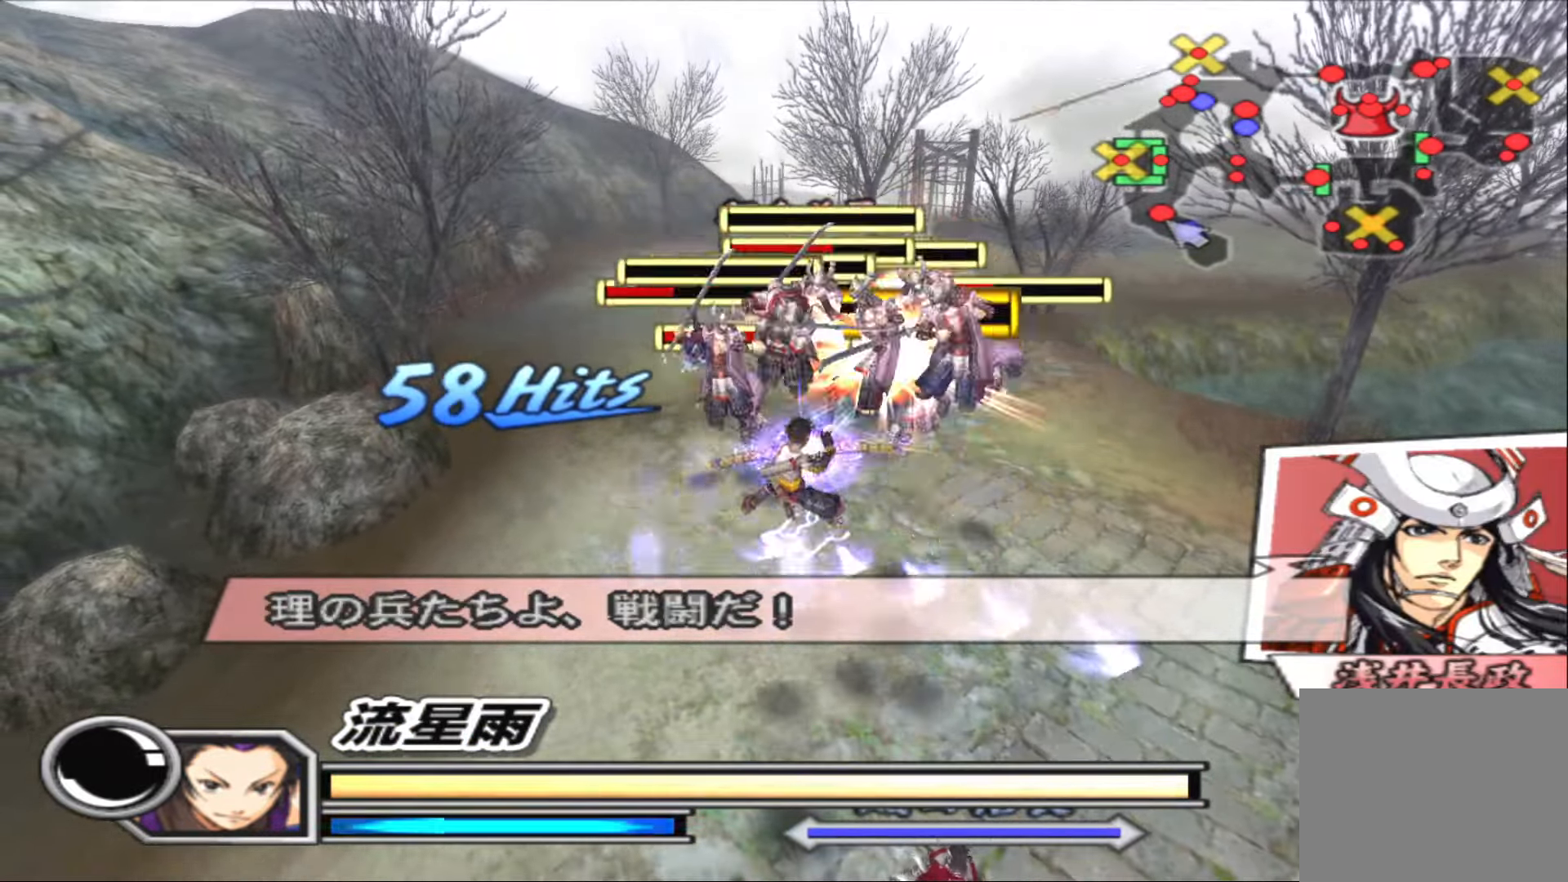
{"buttons": [], "left_stick": "center", "right_stick": "center", "events": [[17, "TRIANGLE", "up"], [117, "TRIANGLE", "down"], [167, "TRIANGLE", "up"], [233, "TRIANGLE", "down"], [317, "TRIANGLE", "up"], [433, "TRIANGLE", "down"], [450, "TRIANGLE", "up"]]}
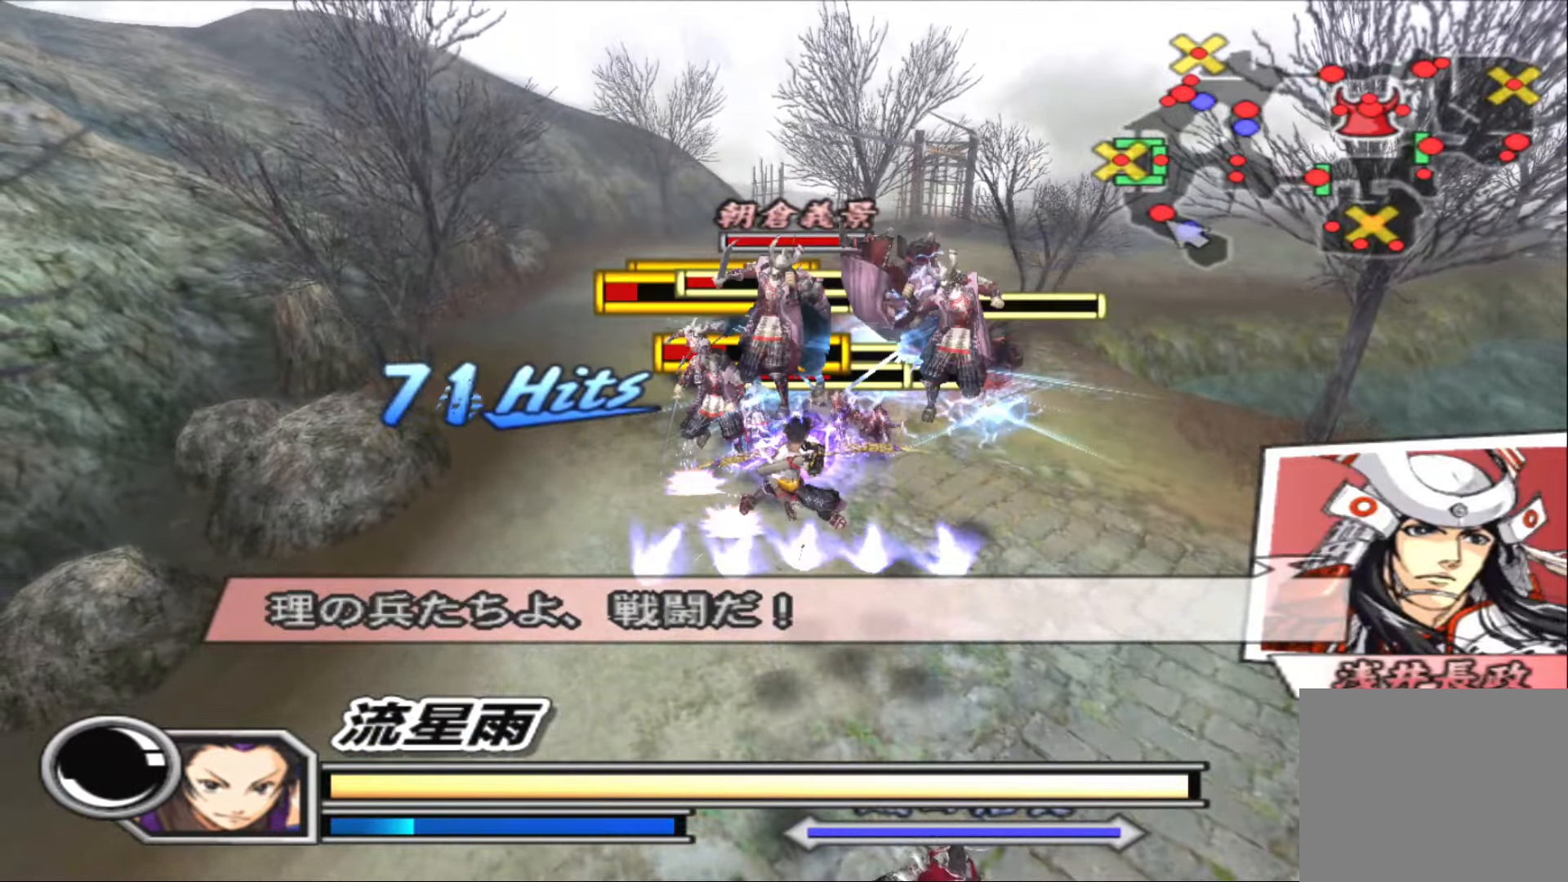
{"buttons": ["TRIANGLE"], "left_stick": "center", "right_stick": "center", "events": [[33, "TRIANGLE", "down"], [83, "TRIANGLE", "up"], [167, "TRIANGLE", "down"], [233, "TRIANGLE", "up"], [317, "TRIANGLE", "down"], [383, "TRIANGLE", "up"], [433, "TRIANGLE", "down"]]}
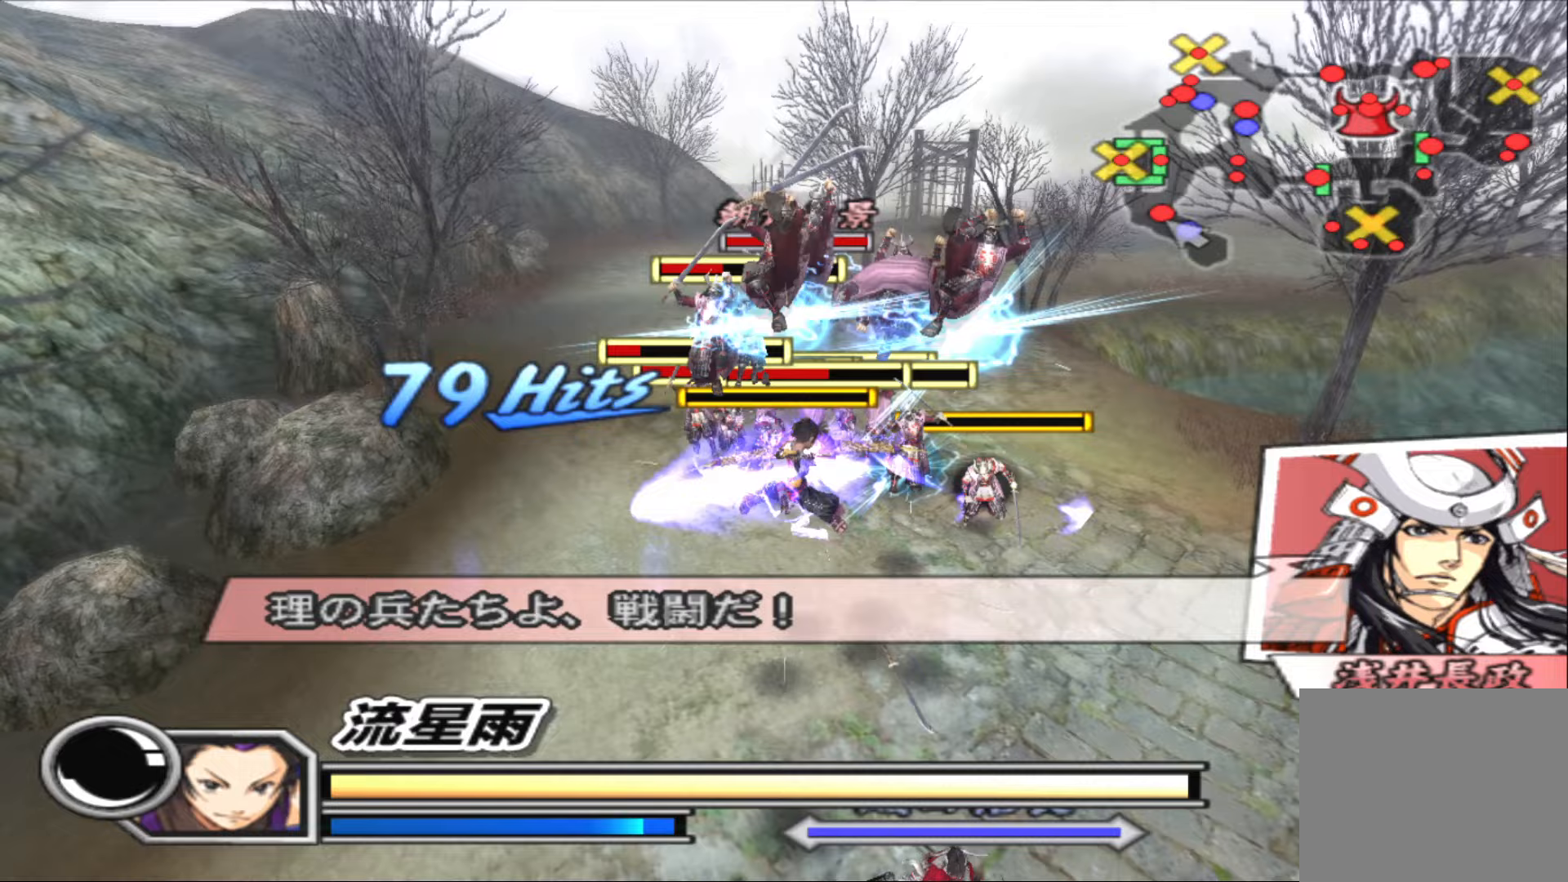
{"buttons": [], "left_stick": "center", "right_stick": "center", "events": [[33, "TRIANGLE", "up"], [117, "TRIANGLE", "down"], [150, "TRIANGLE", "up"], [250, "TRIANGLE", "down"], [317, "TRIANGLE", "up"], [417, "TRIANGLE", "down"], [450, "TRIANGLE", "up"]]}
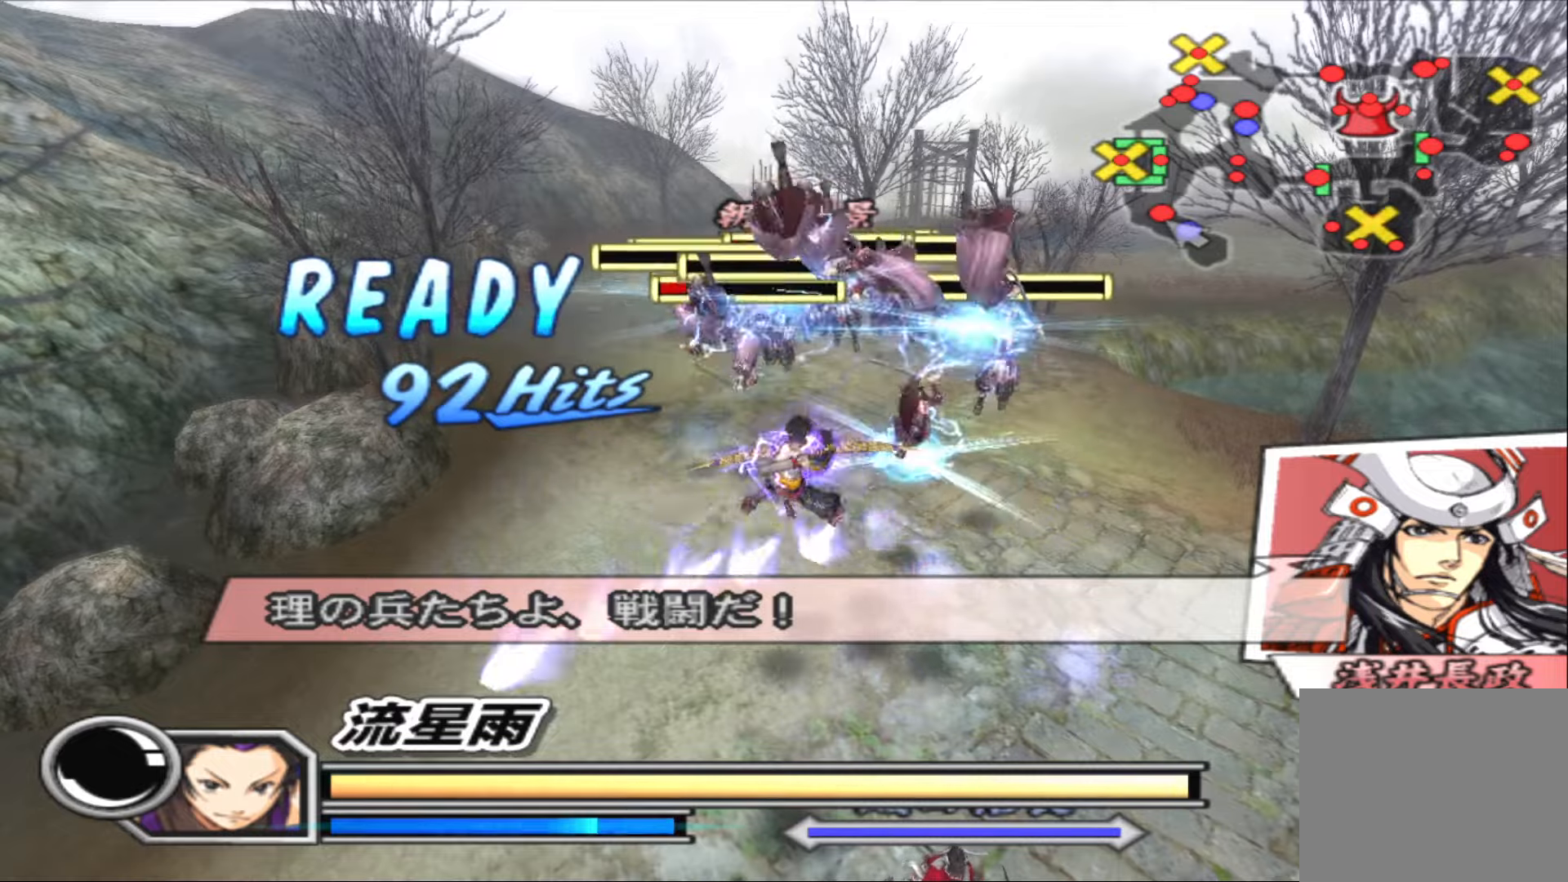
{"buttons": [], "left_stick": "center", "right_stick": "center", "events": [[33, "TRIANGLE", "down"], [117, "TRIANGLE", "up"], [200, "TRIANGLE", "down"], [250, "TRIANGLE", "up"], [367, "TRIANGLE", "down"], [433, "TRIANGLE", "up"]]}
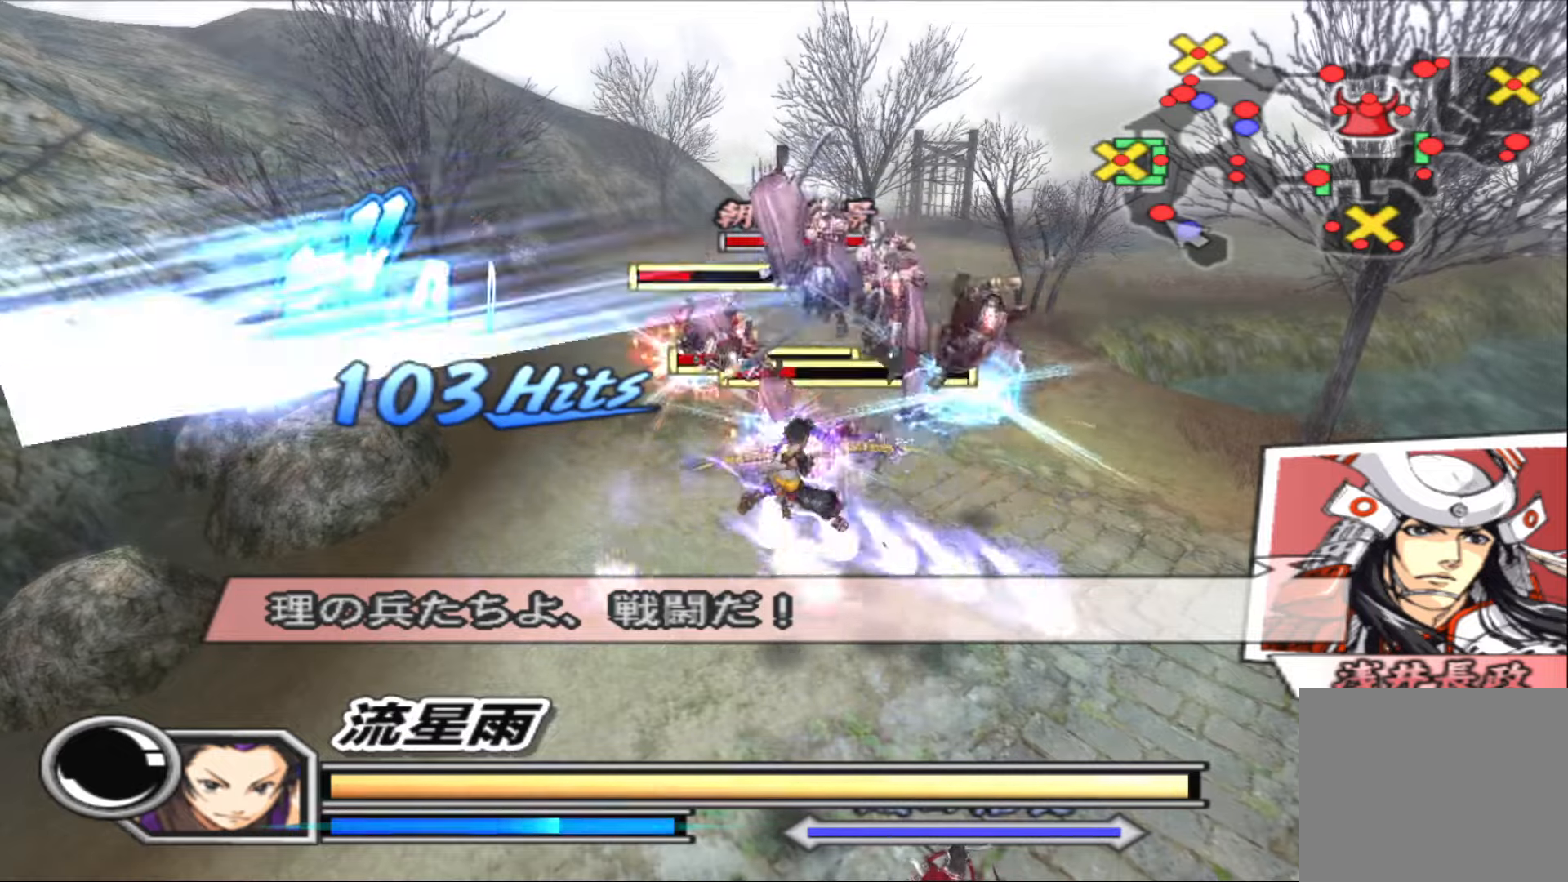
{"buttons": ["TRIANGLE"], "left_stick": "center", "right_stick": "center", "events": [[17, "TRIANGLE", "down"], [100, "TRIANGLE", "up"], [167, "TRIANGLE", "down"], [250, "TRIANGLE", "up"], [333, "TRIANGLE", "down"], [417, "TRIANGLE", "up"], [500, "TRIANGLE", "down"]]}
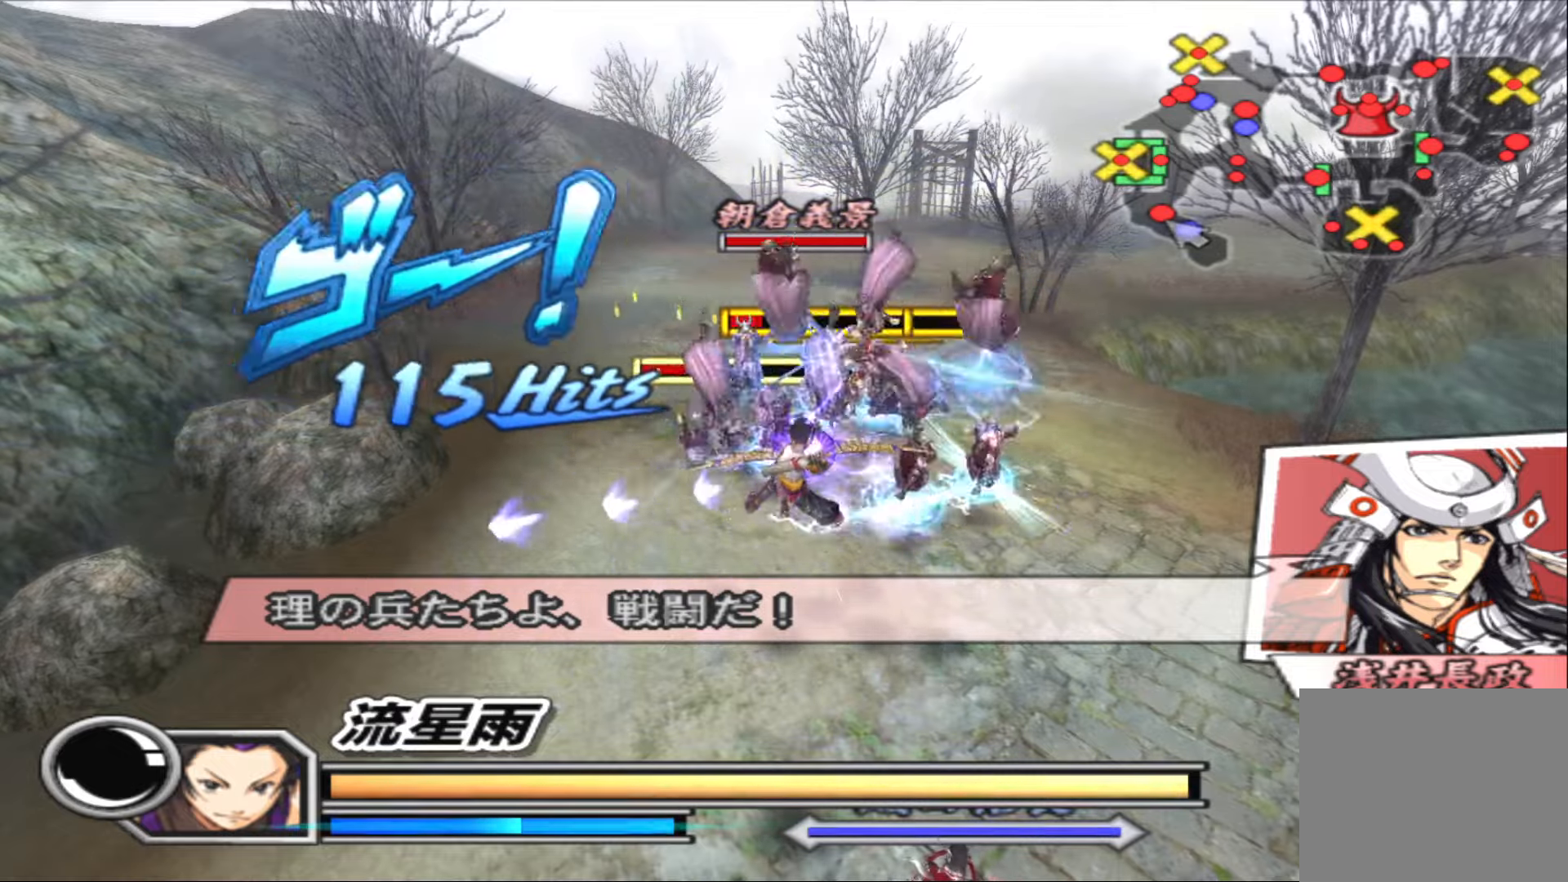
{"buttons": ["TRIANGLE"], "left_stick": "center", "right_stick": "center", "events": [[83, "TRIANGLE", "up"], [150, "TRIANGLE", "down"], [233, "TRIANGLE", "up"], [333, "TRIANGLE", "down"], [383, "TRIANGLE", "up"], [483, "TRIANGLE", "down"]]}